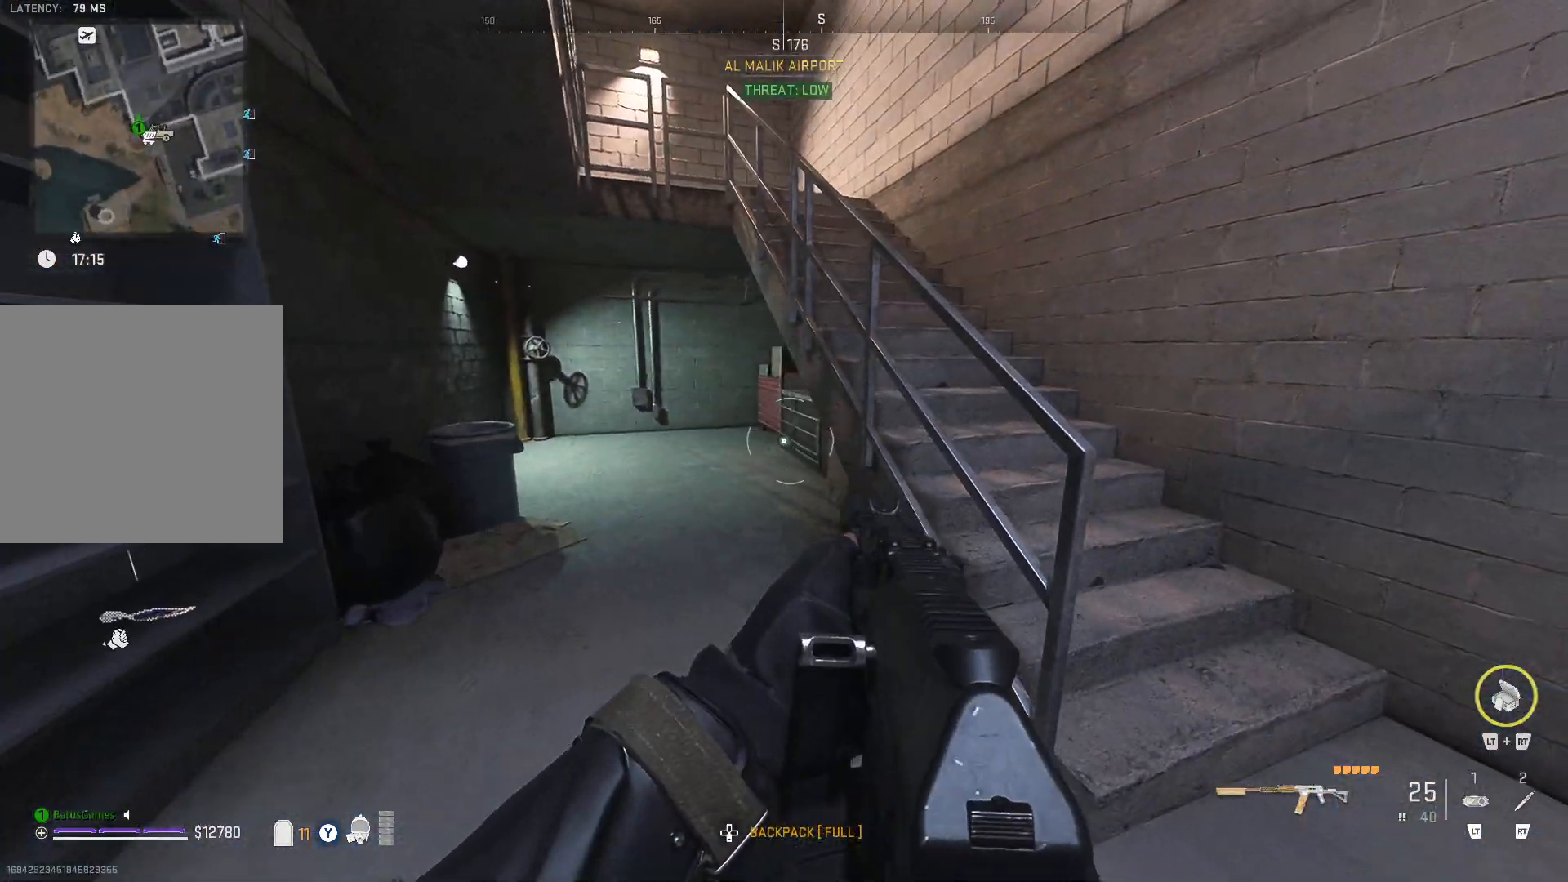
Gameplay with a controller (Xbox layout); each line is a JSON object with the inputs held at the frame after it. "events" lists button and stick changes between this image and that frame as [ms after this image, input, new state], when the widget could be followed in between.
{"buttons": [], "left_stick": "down-right", "right_stick": "center", "events": [[33, "left_stick", "up-left"], [50, "right_stick", "left"], [167, "right_stick", "center"], [200, "left_stick", "center"], [433, "left_stick", "down-right"]]}
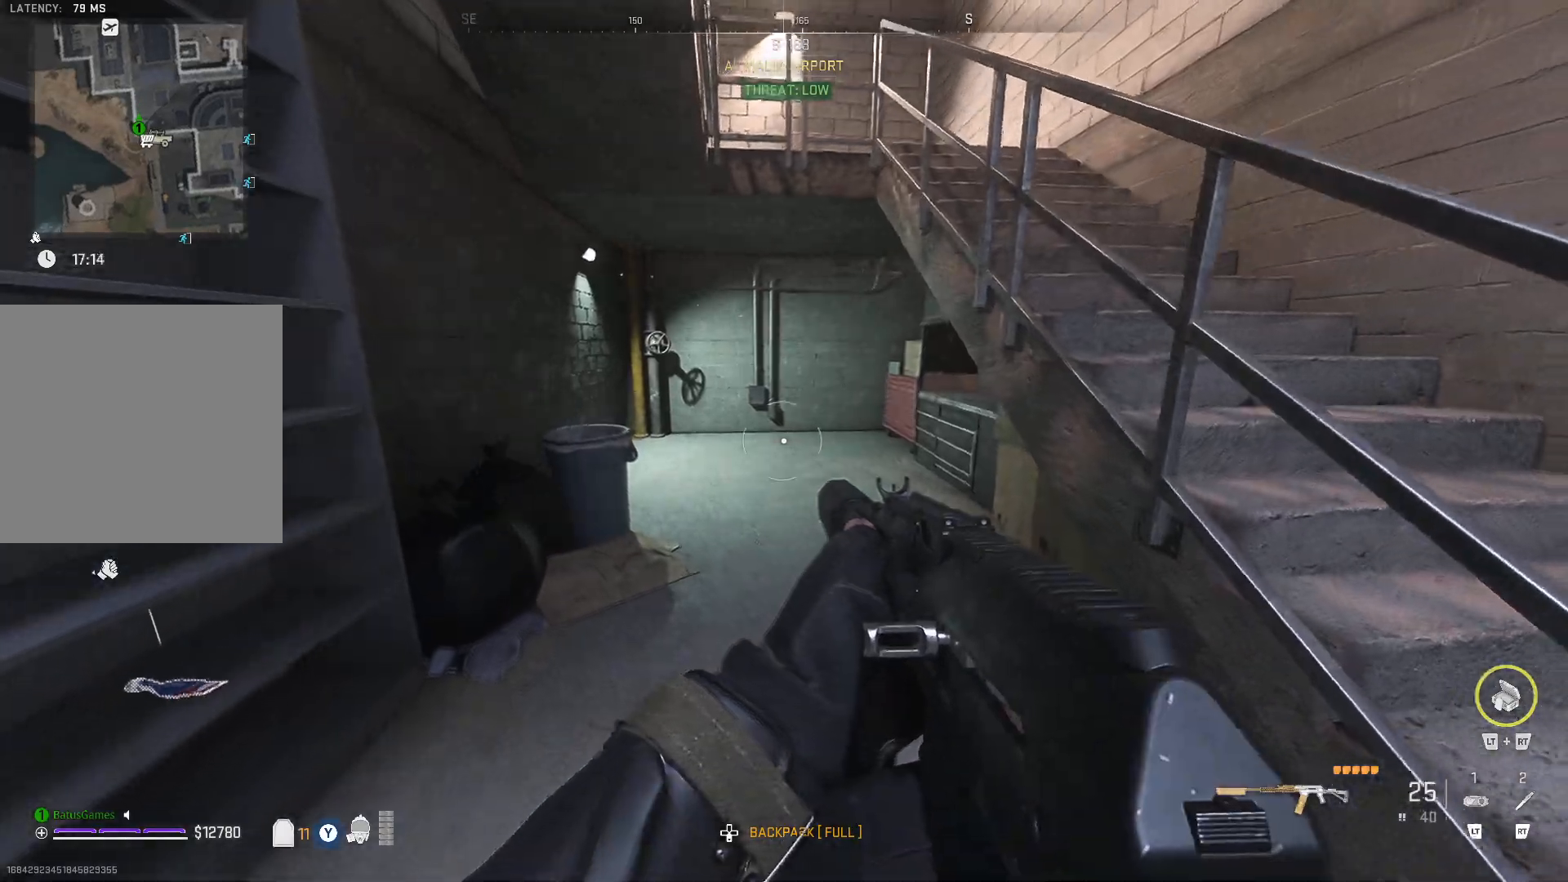
{"buttons": [], "left_stick": "right", "right_stick": "center", "events": [[467, "left_stick", "right"]]}
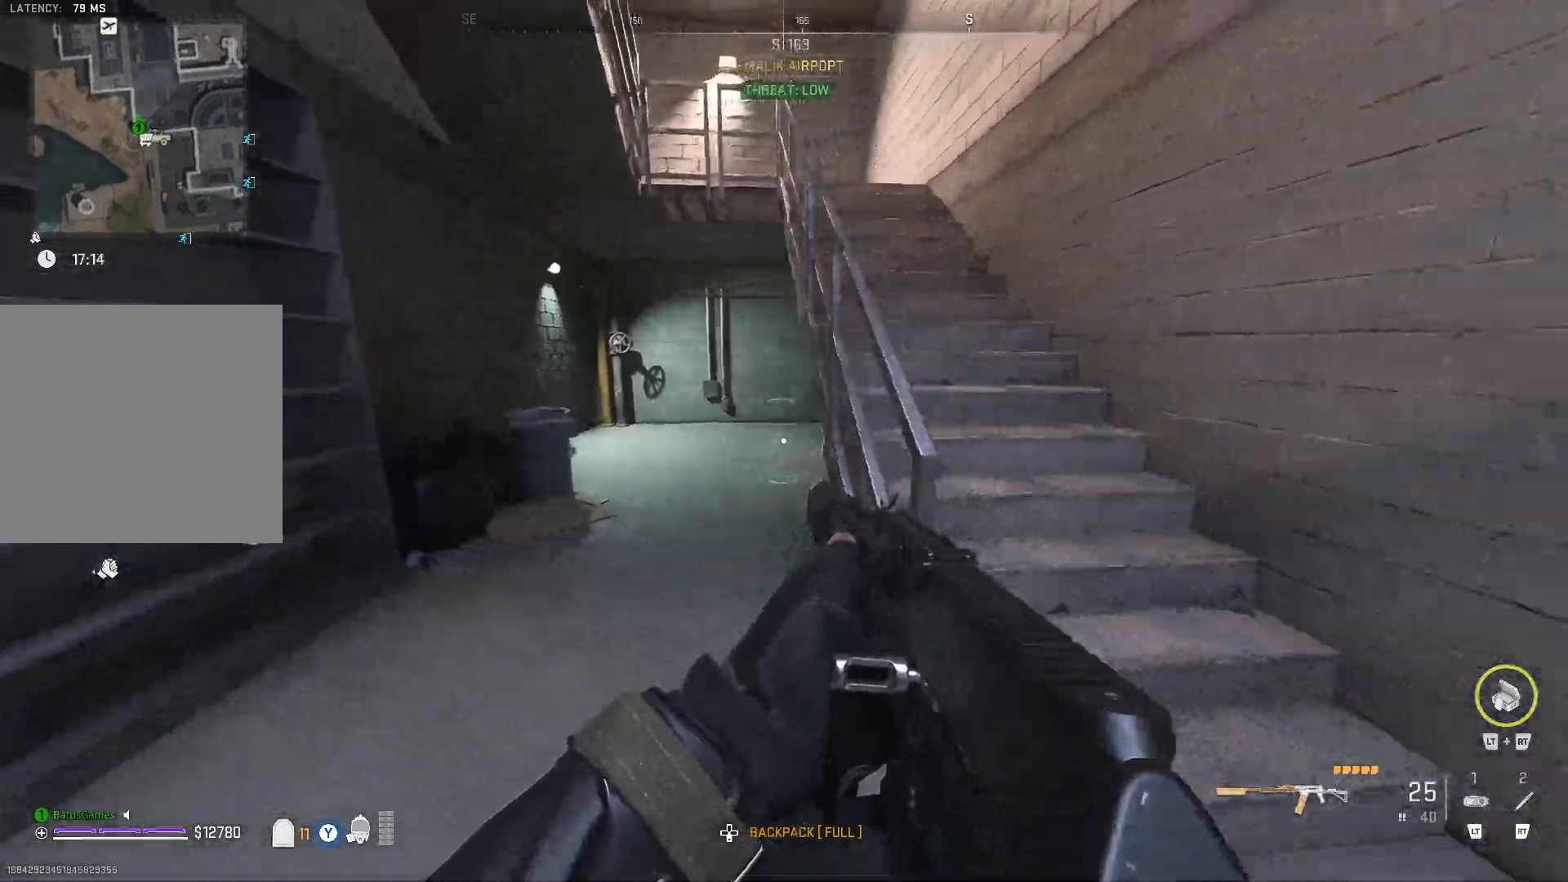
{"buttons": ["R1"], "left_stick": "up", "right_stick": "center", "events": [[150, "left_stick", "up-right"], [333, "R1", "down"], [383, "left_stick", "center"], [500, "left_stick", "up"]]}
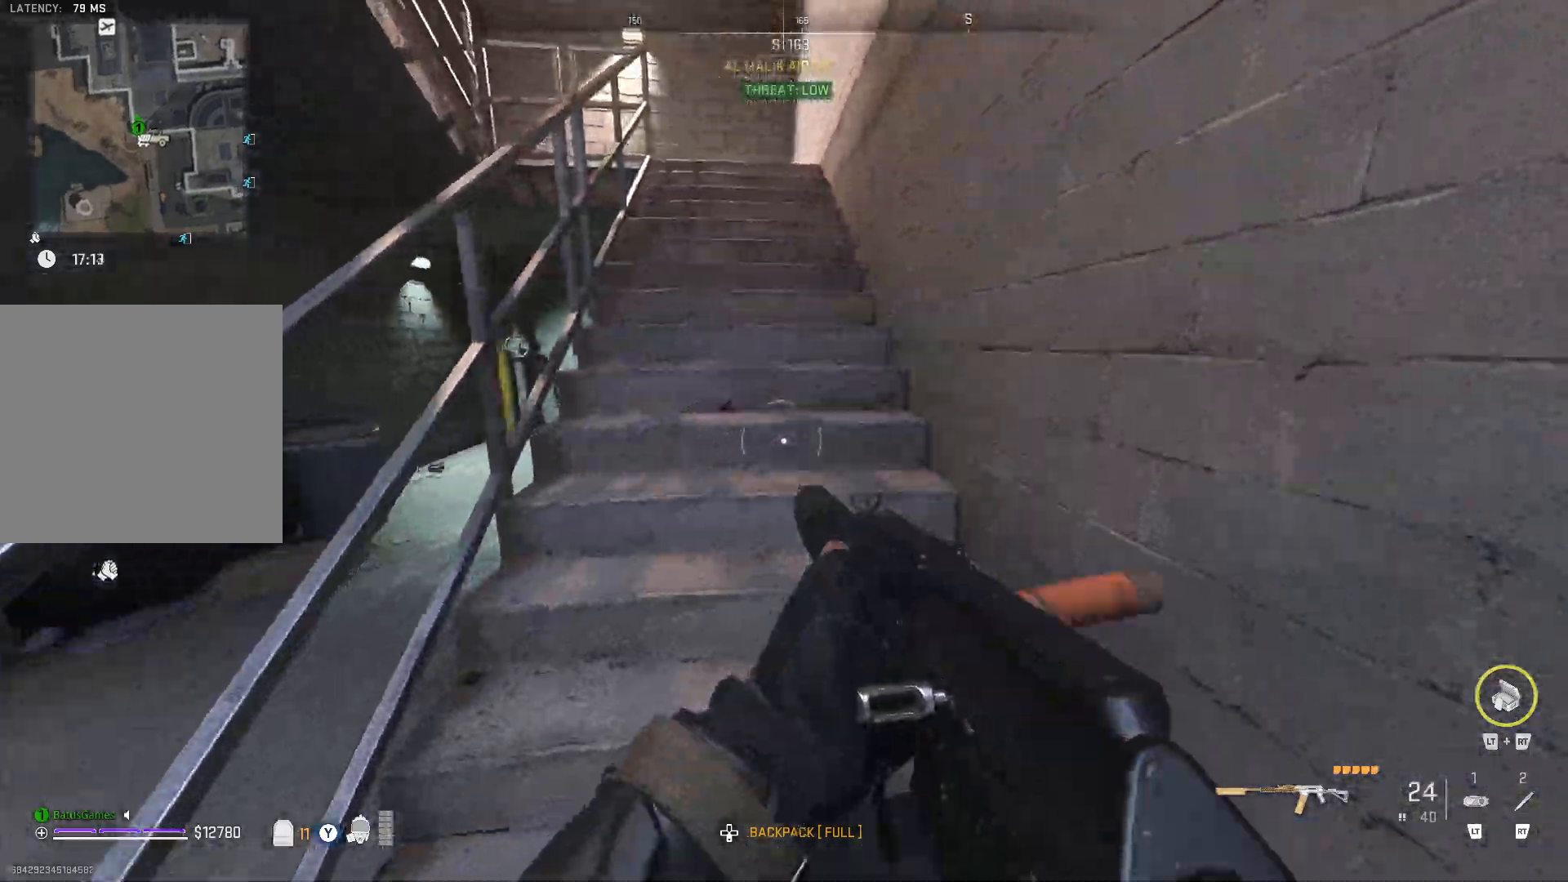
{"buttons": ["R1"], "left_stick": "up", "right_stick": "center", "events": []}
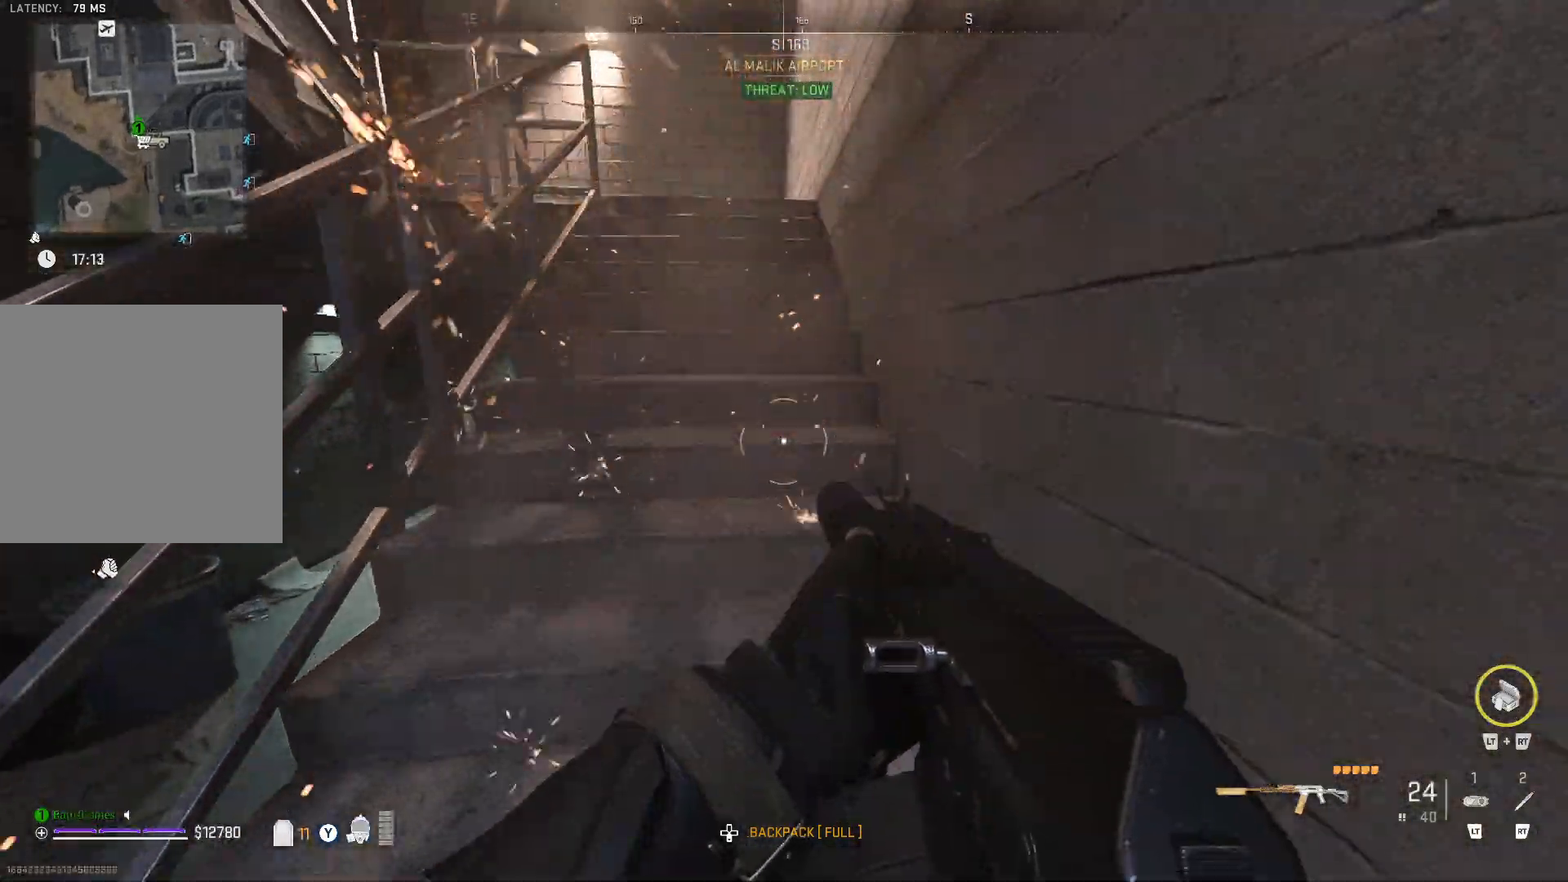
{"buttons": [], "left_stick": "up", "right_stick": "up-left", "events": [[50, "R1", "up"], [333, "right_stick", "up-left"]]}
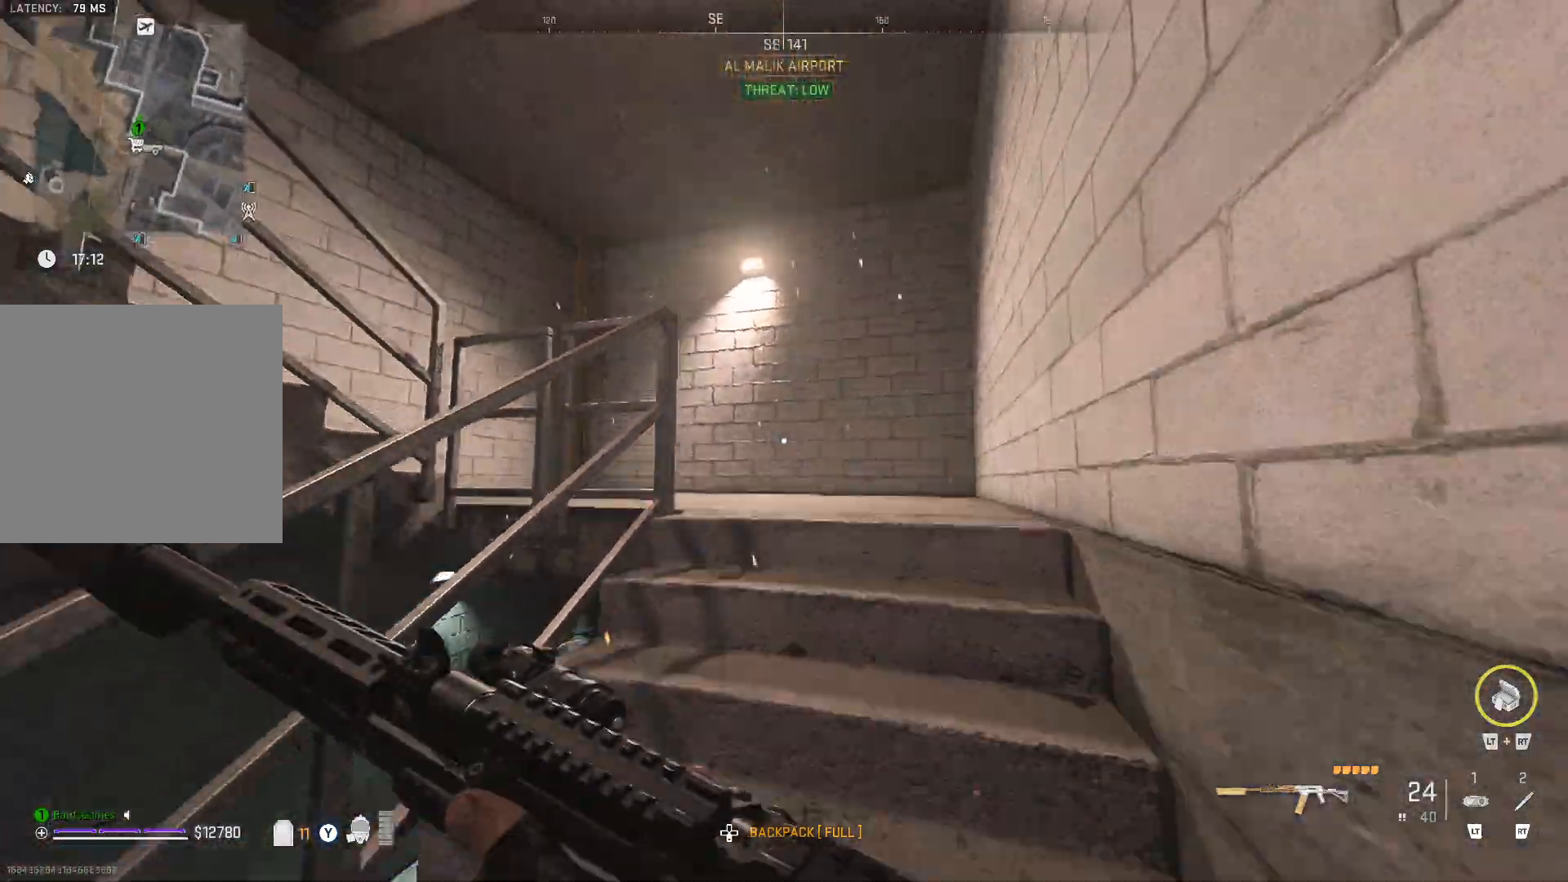
{"buttons": [], "left_stick": "right", "right_stick": "center", "events": [[33, "R1", "down"], [117, "right_stick", "center"], [133, "R1", "up"], [167, "left_stick", "up-right"], [233, "R1", "down"], [267, "R1", "up"], [350, "R1", "down"], [350, "left_stick", "right"], [433, "R1", "up"]]}
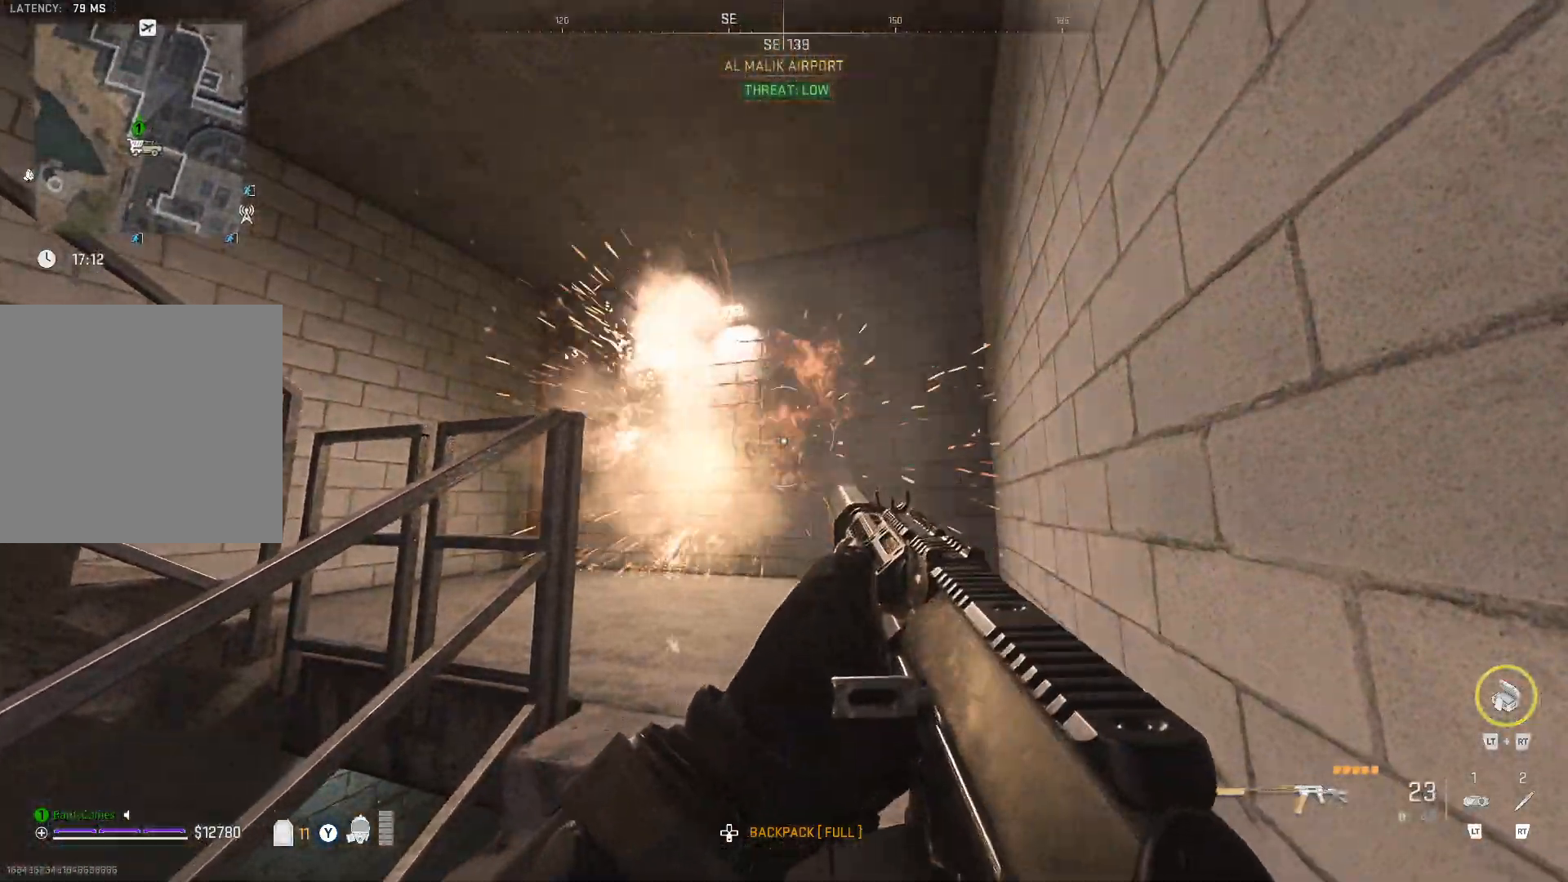
{"buttons": ["X"], "left_stick": "up", "right_stick": "center", "events": [[17, "R1", "down"], [67, "R1", "up"], [67, "left_stick", "center"], [150, "R1", "down"], [217, "R1", "up"], [350, "left_stick", "up"], [500, "X", "down"]]}
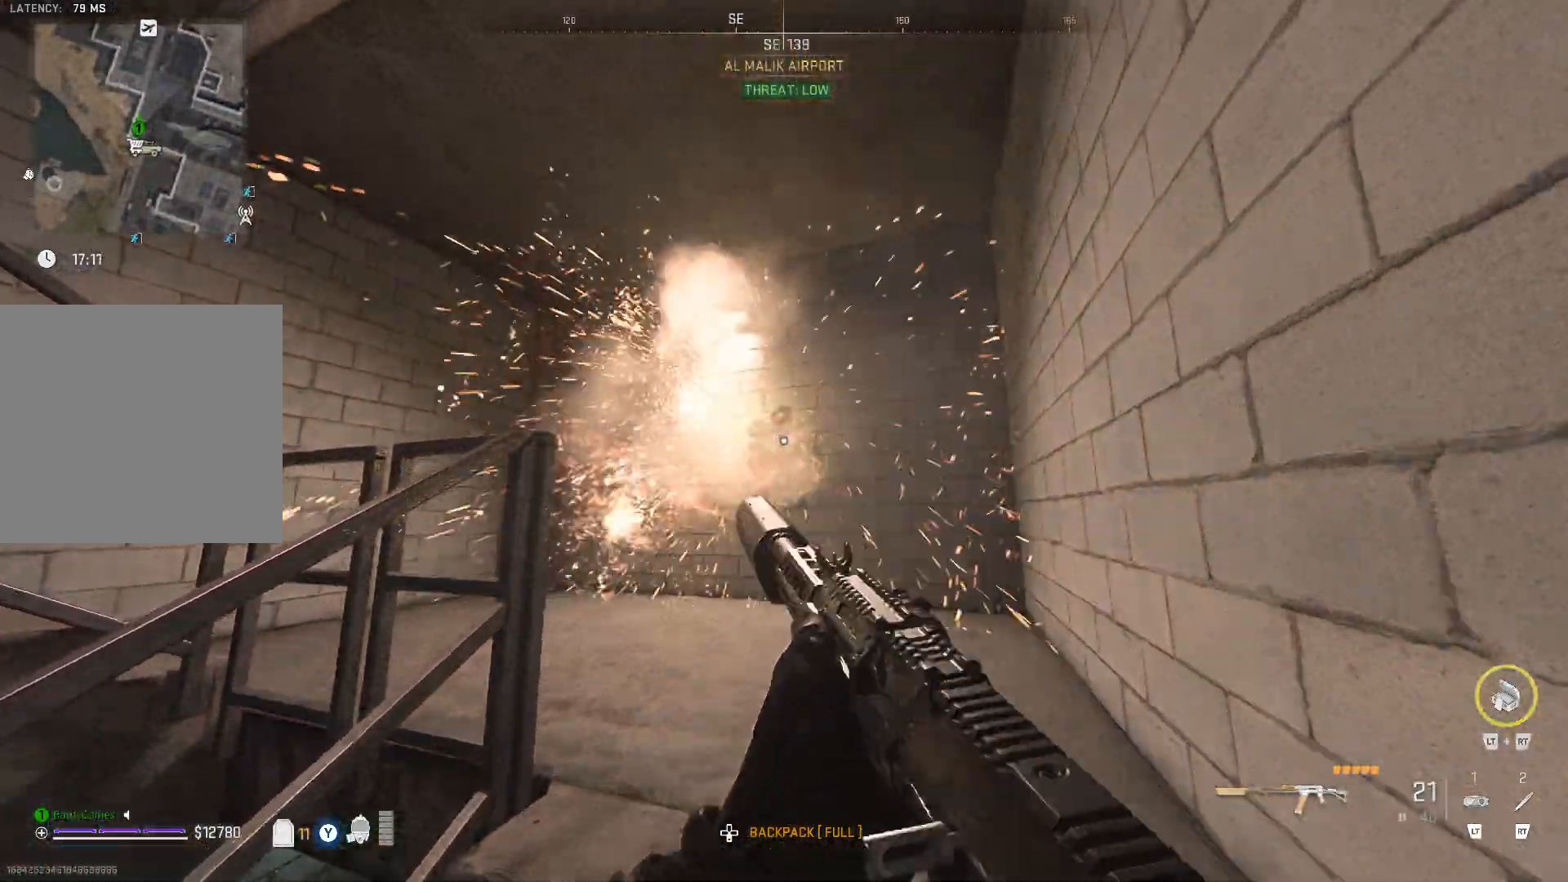
{"buttons": [], "left_stick": "up-right", "right_stick": "center", "events": [[100, "X", "up"], [183, "X", "down"], [250, "X", "up"], [333, "X", "down"], [400, "X", "up"], [500, "left_stick", "up-right"]]}
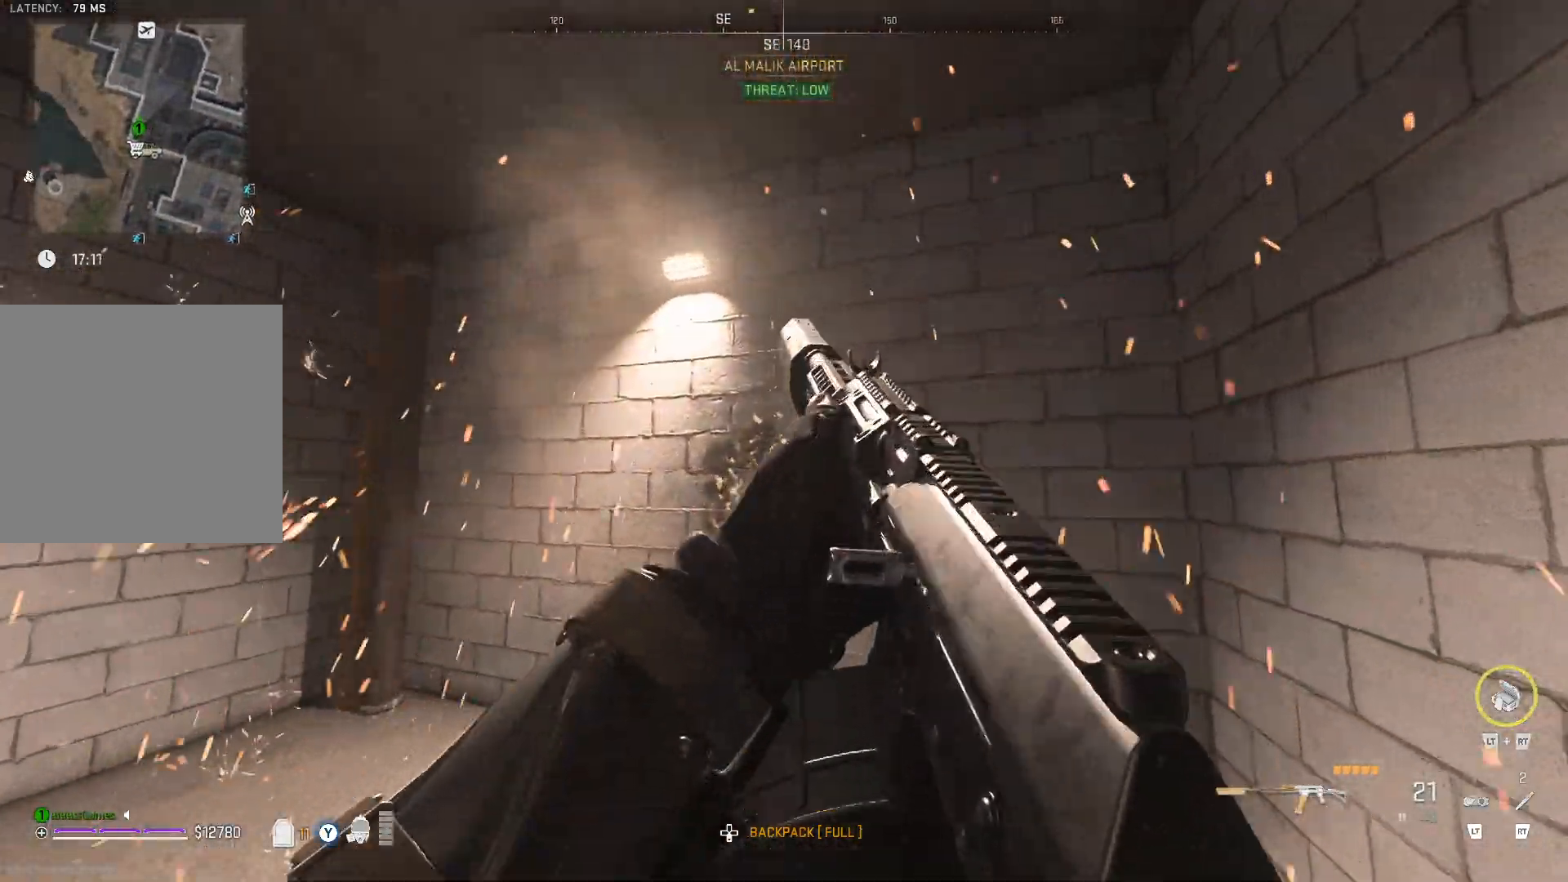
{"buttons": [], "left_stick": "up", "right_stick": "center", "events": [[33, "right_stick", "left"], [417, "left_stick", "up"], [417, "right_stick", "center"]]}
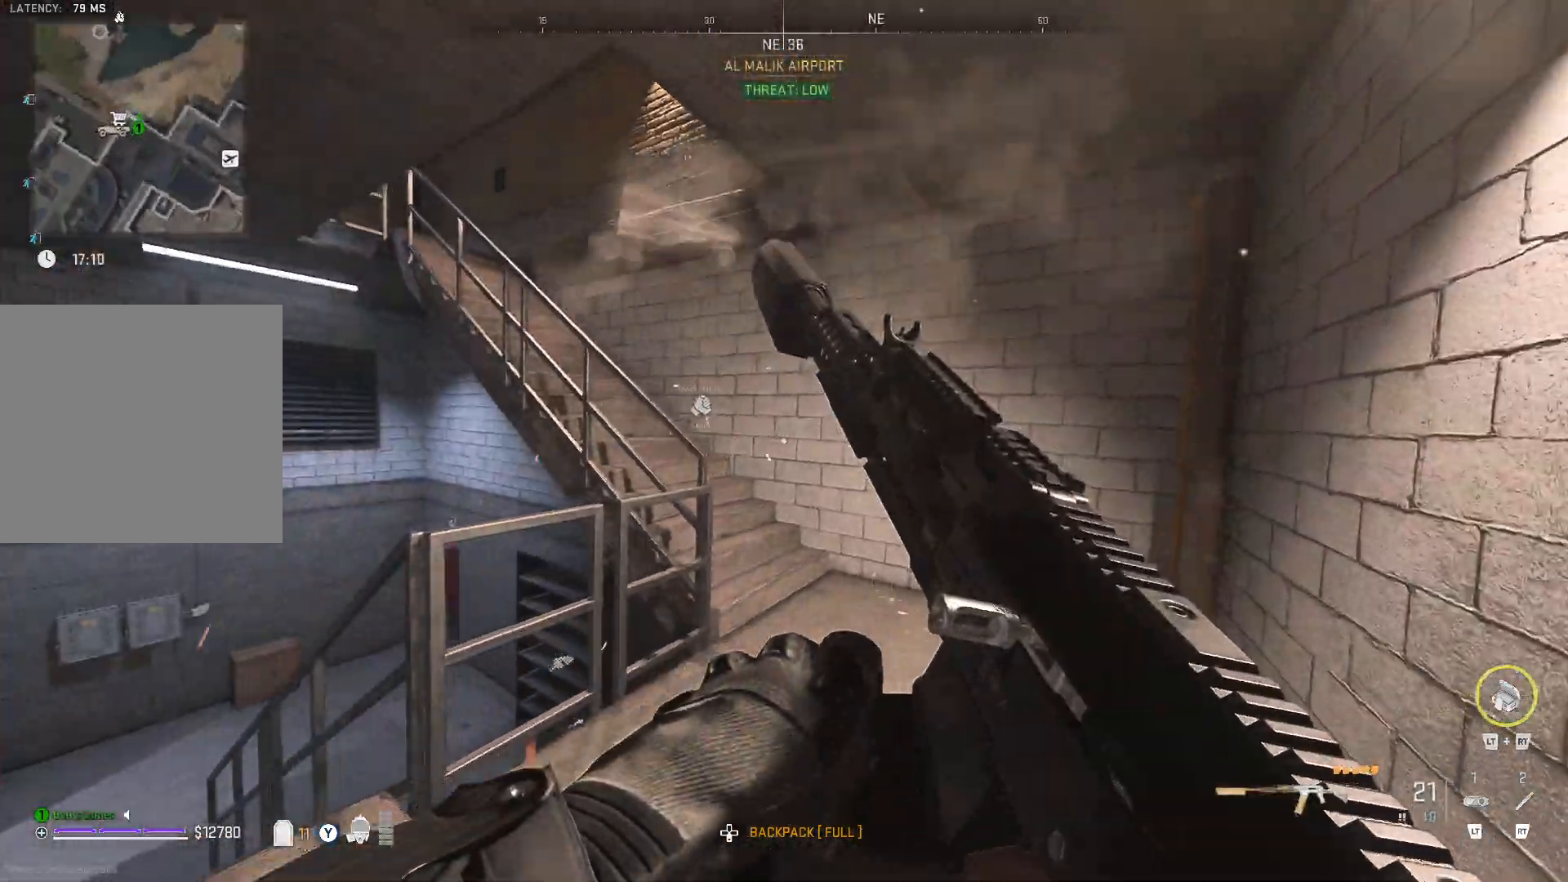
{"buttons": [], "left_stick": "up", "right_stick": "center", "events": [[133, "right_stick", "left"], [150, "left_stick", "up-right"], [333, "right_stick", "center"], [433, "left_stick", "up"]]}
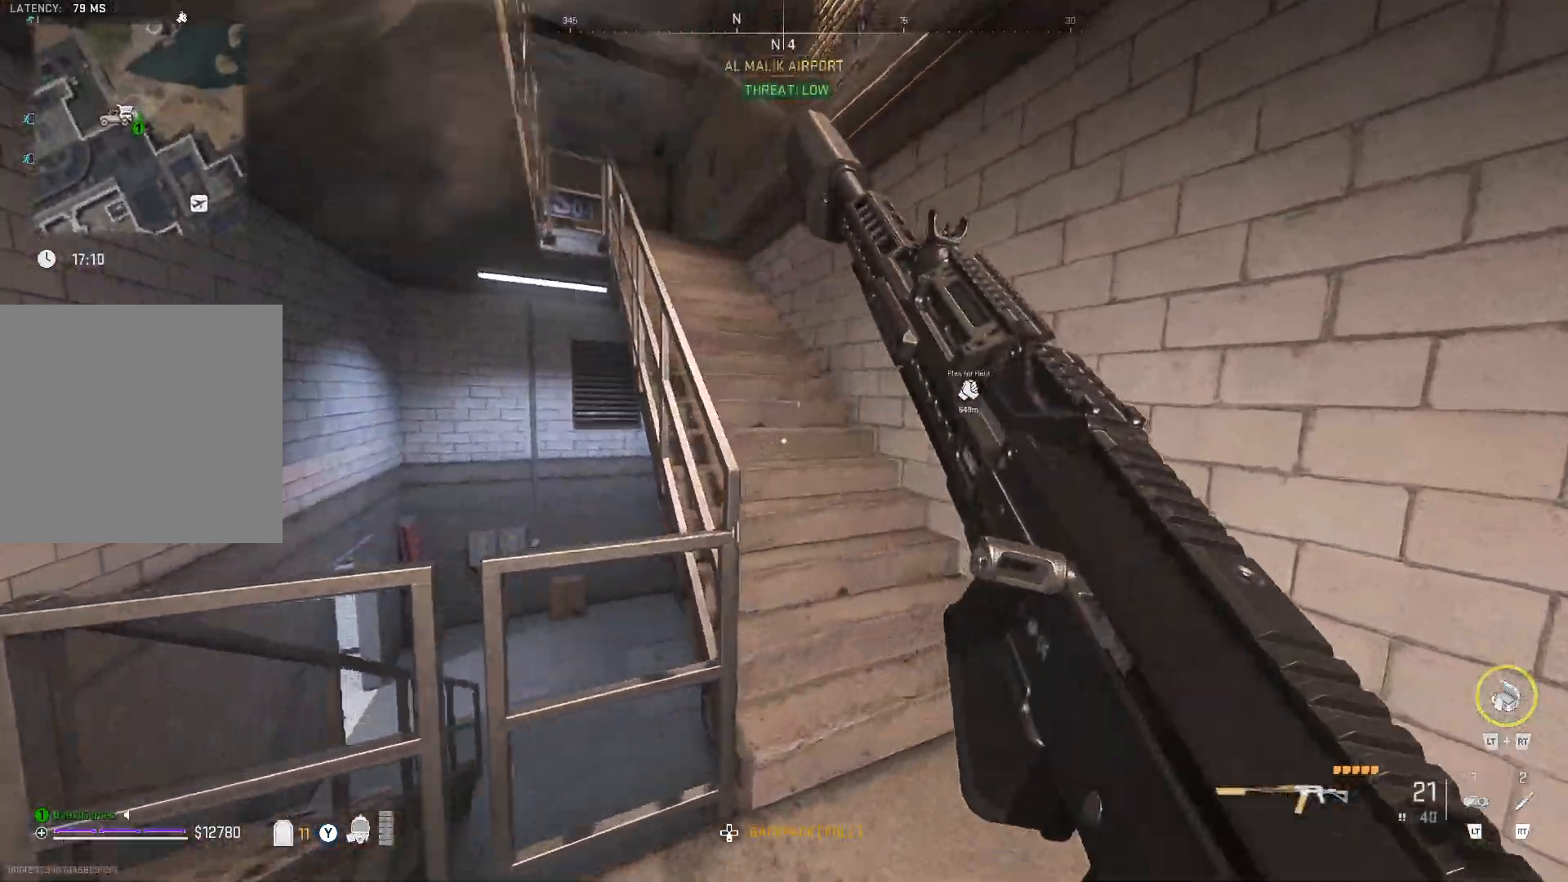
{"buttons": [], "left_stick": "up", "right_stick": "left", "events": [[417, "right_stick", "left"]]}
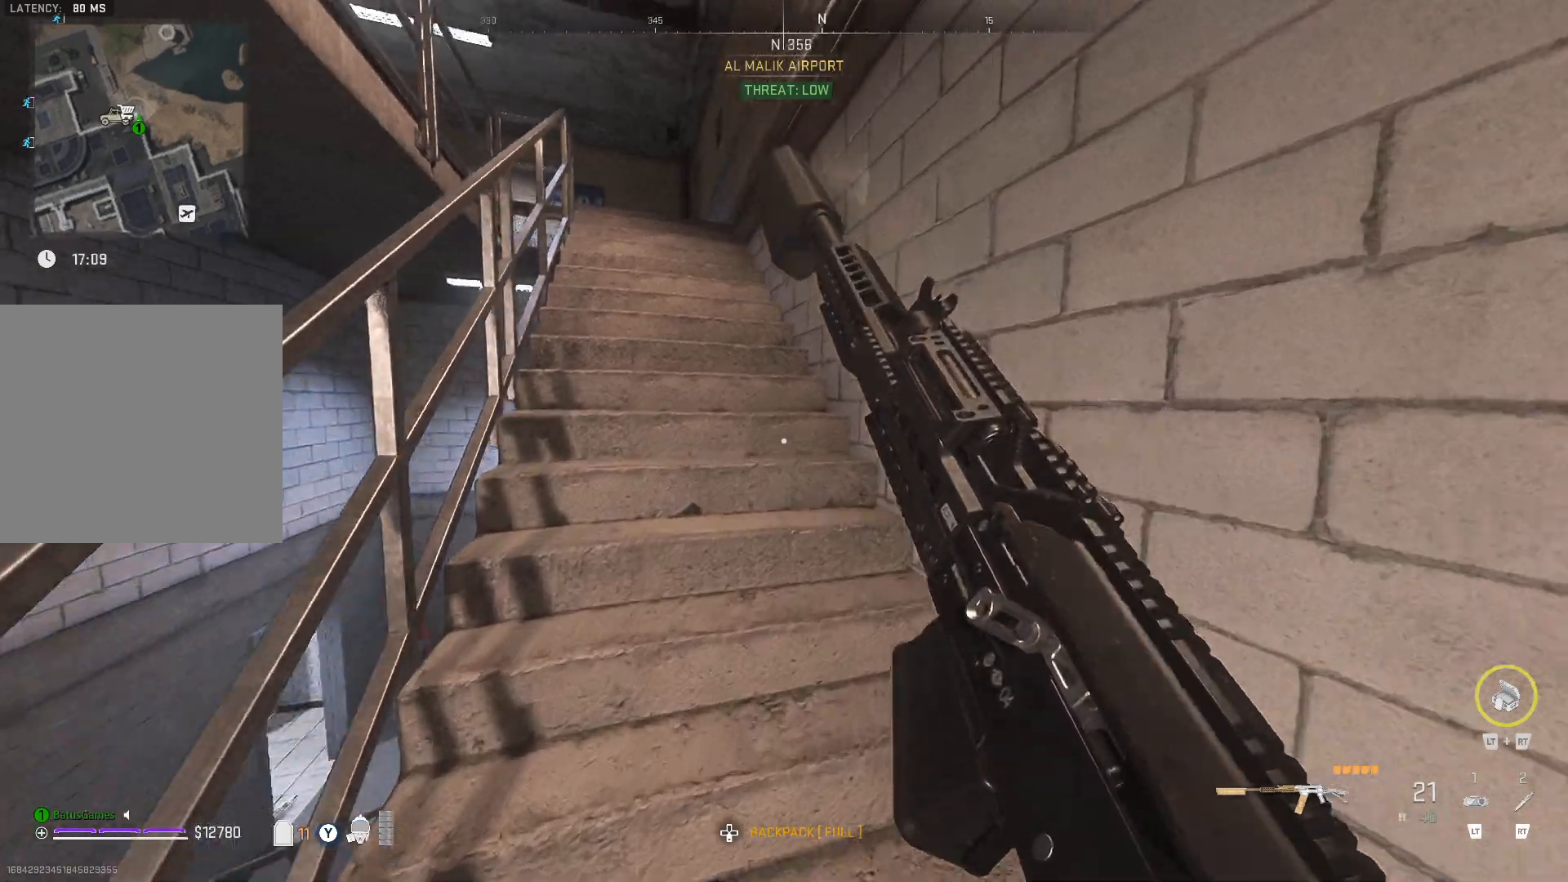
{"buttons": [], "left_stick": "up", "right_stick": "center", "events": [[117, "right_stick", "center"]]}
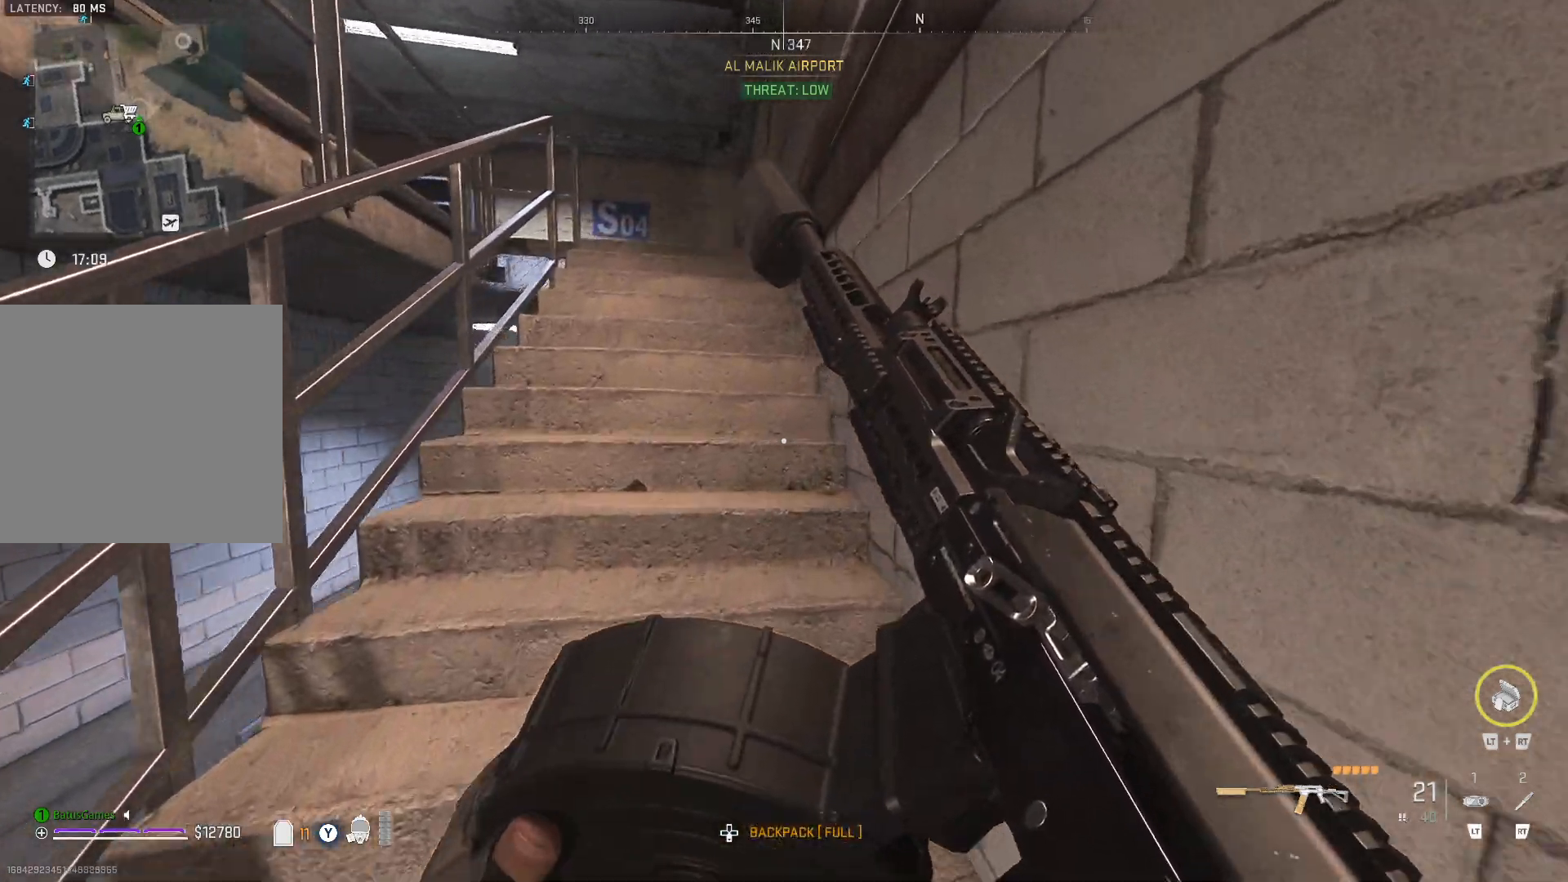
{"buttons": [], "left_stick": "center", "right_stick": "center", "events": [[33, "right_stick", "left"], [167, "left_stick", "center"], [167, "right_stick", "center"]]}
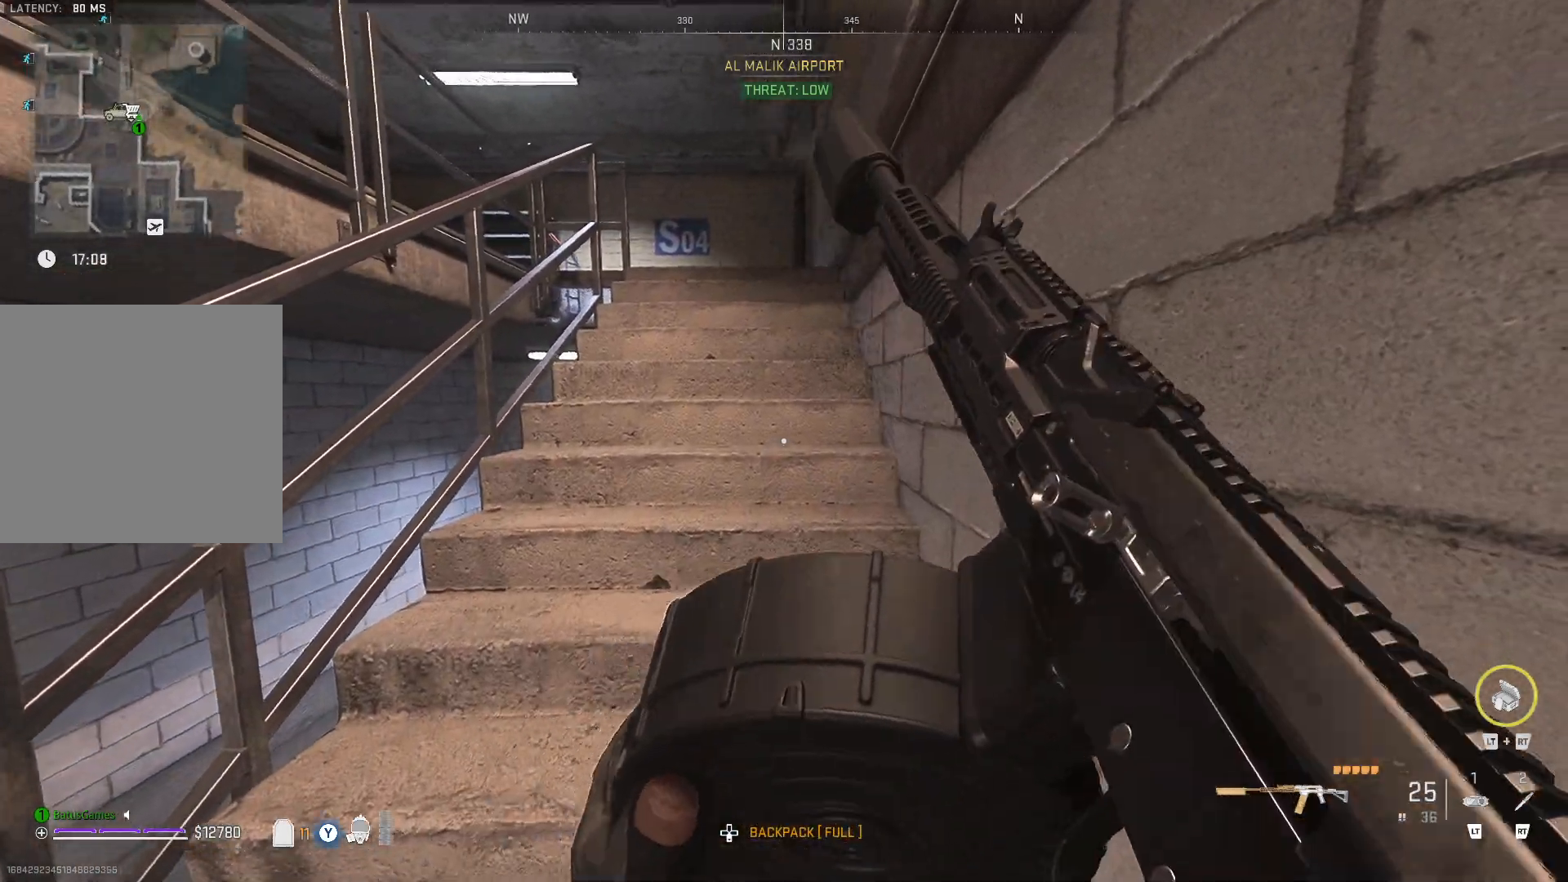
{"buttons": [], "left_stick": "center", "right_stick": "center", "events": [[367, "SELECT", "down"], [483, "SELECT", "up"]]}
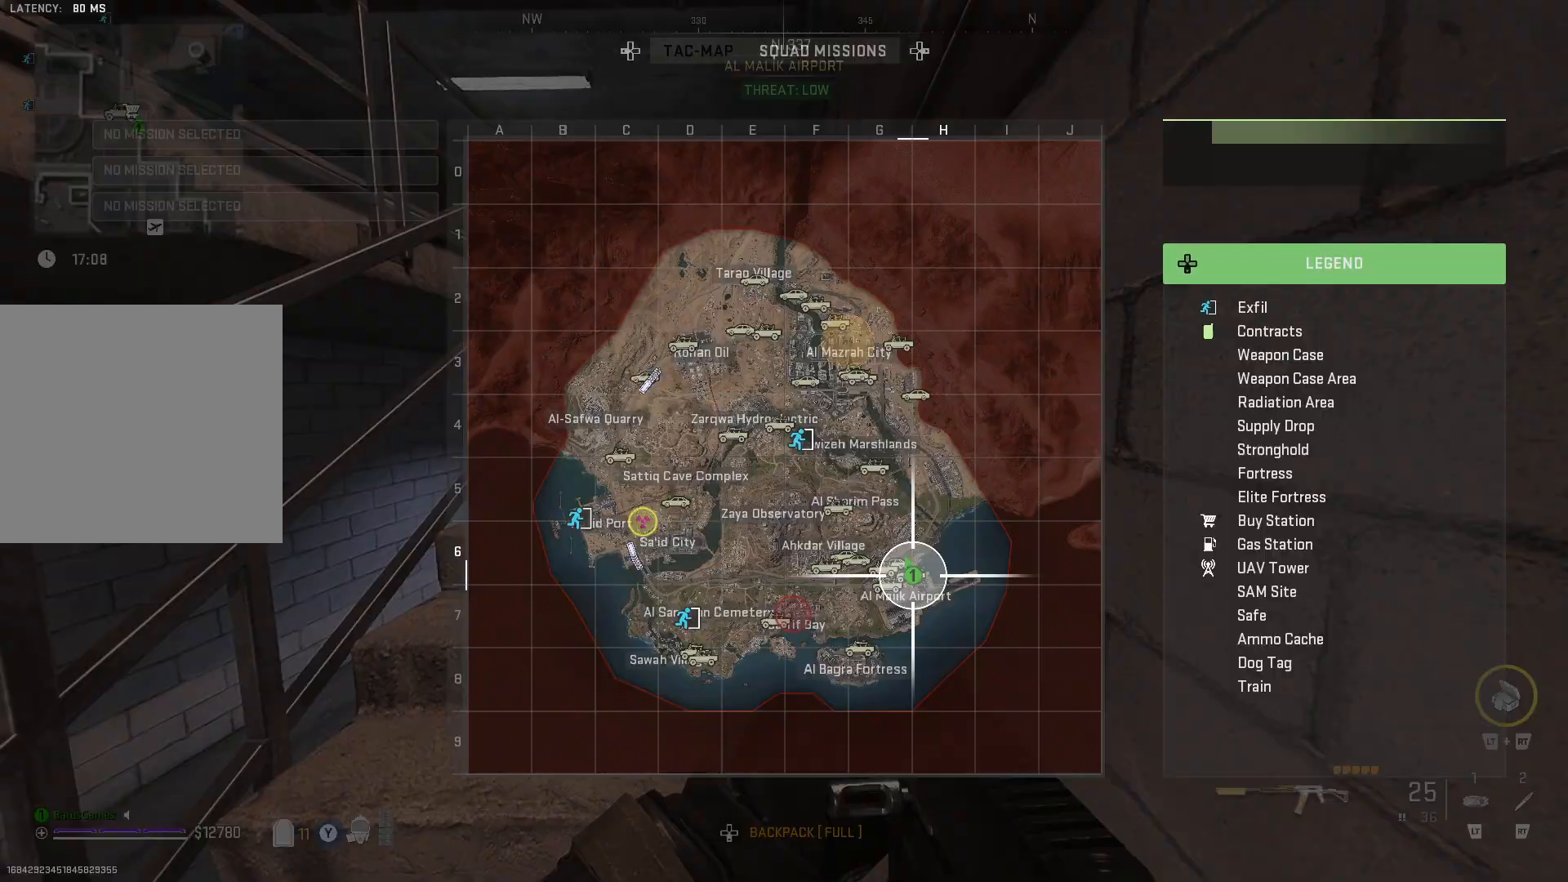
{"buttons": [], "left_stick": "center", "right_stick": "center", "events": []}
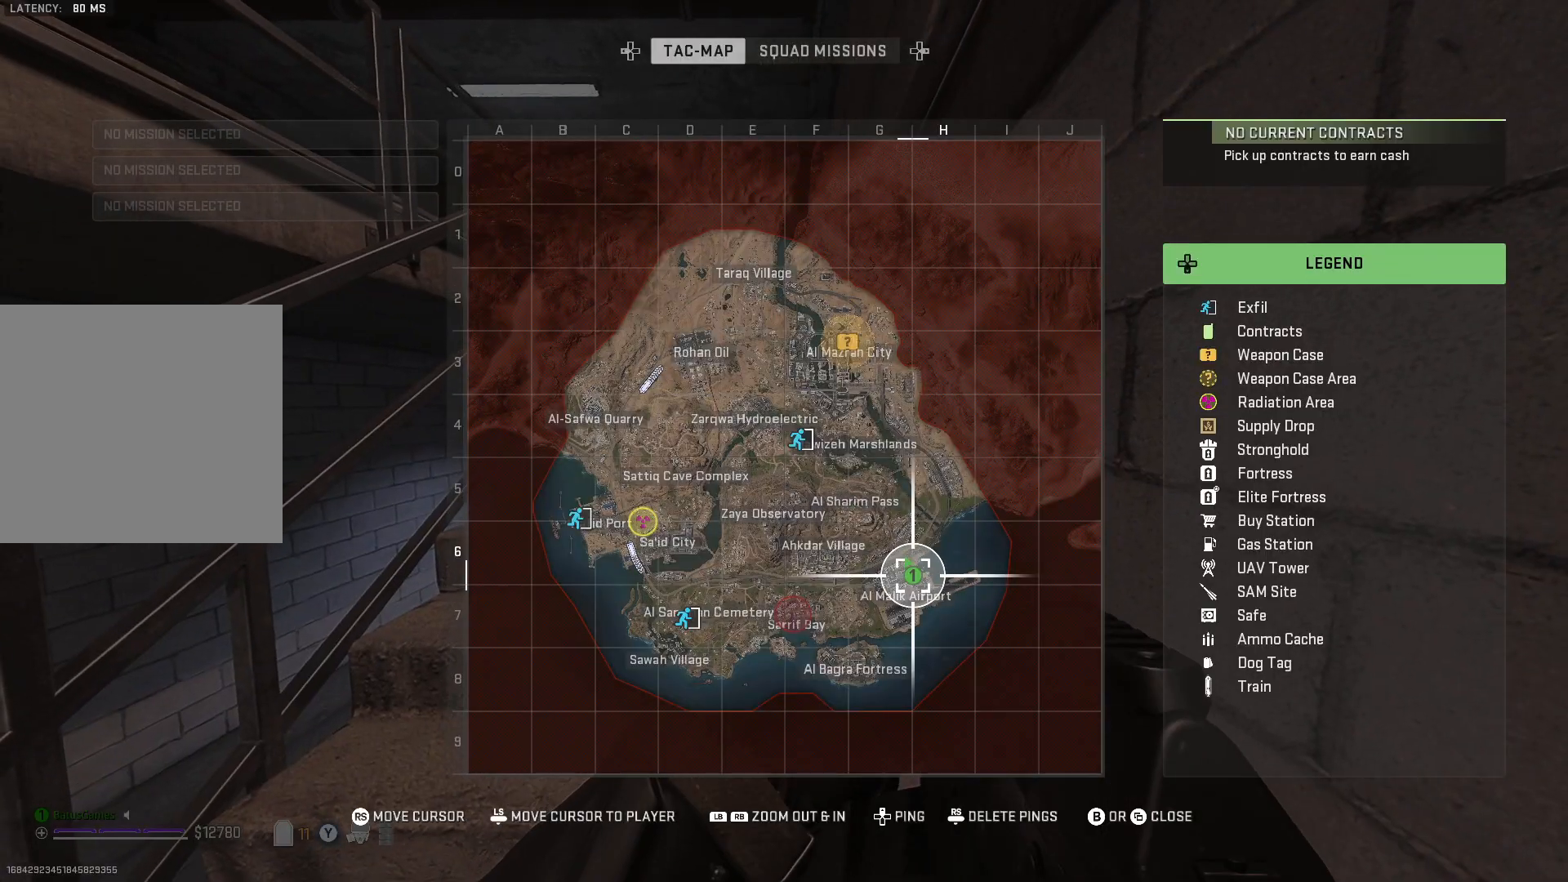
{"buttons": [], "left_stick": "center", "right_stick": "center", "events": [[300, "SELECT", "down"], [417, "SELECT", "up"]]}
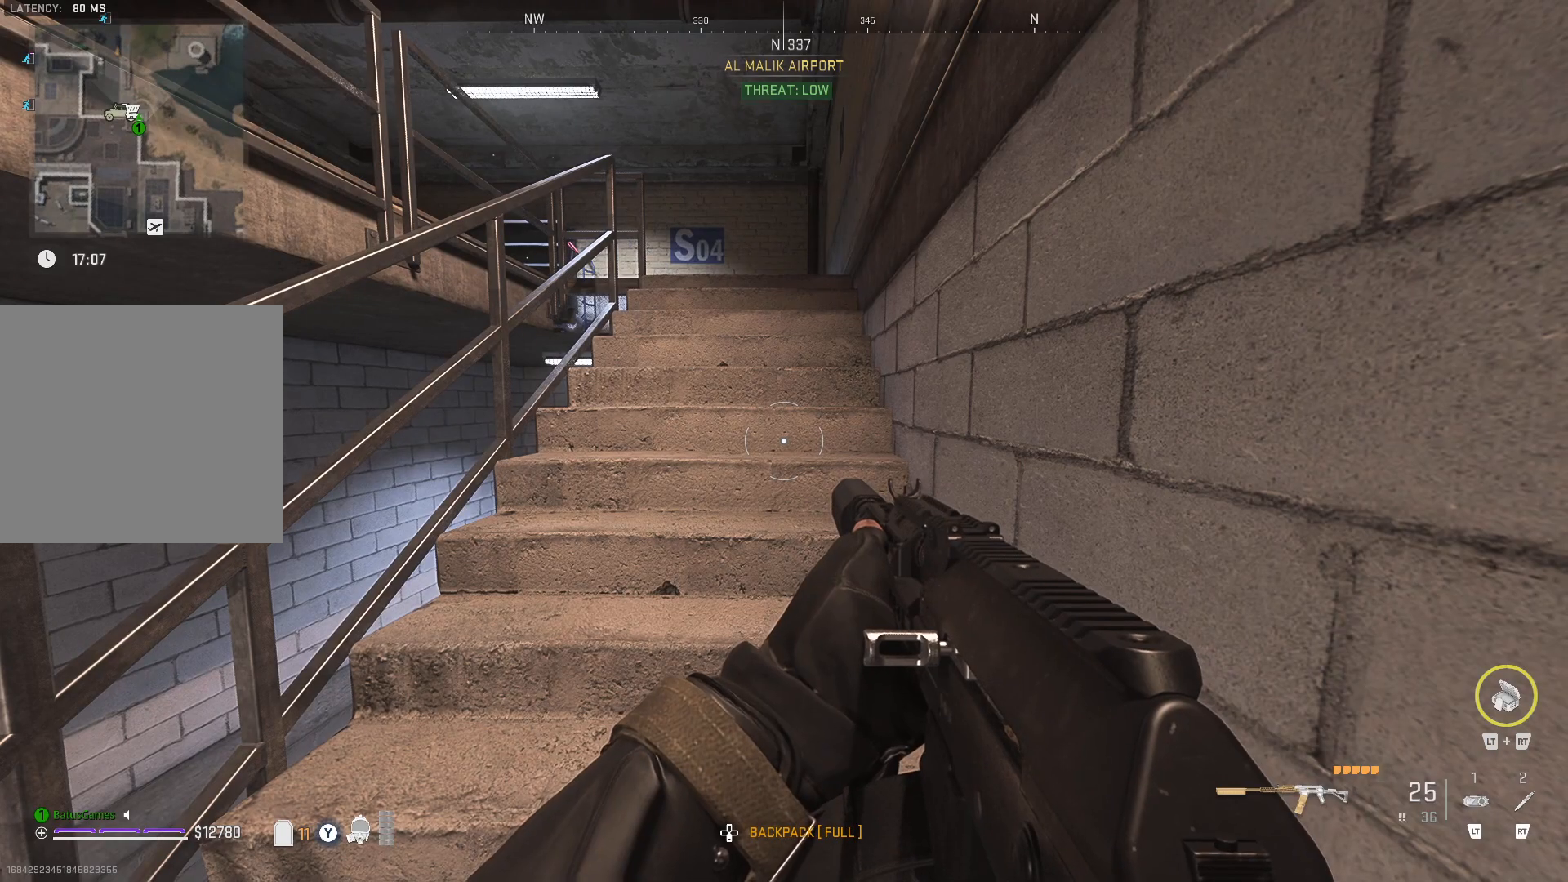
{"buttons": [], "left_stick": "center", "right_stick": "center", "events": [[83, "DPAD_DOWN", "down"], [133, "DPAD_DOWN", "up"]]}
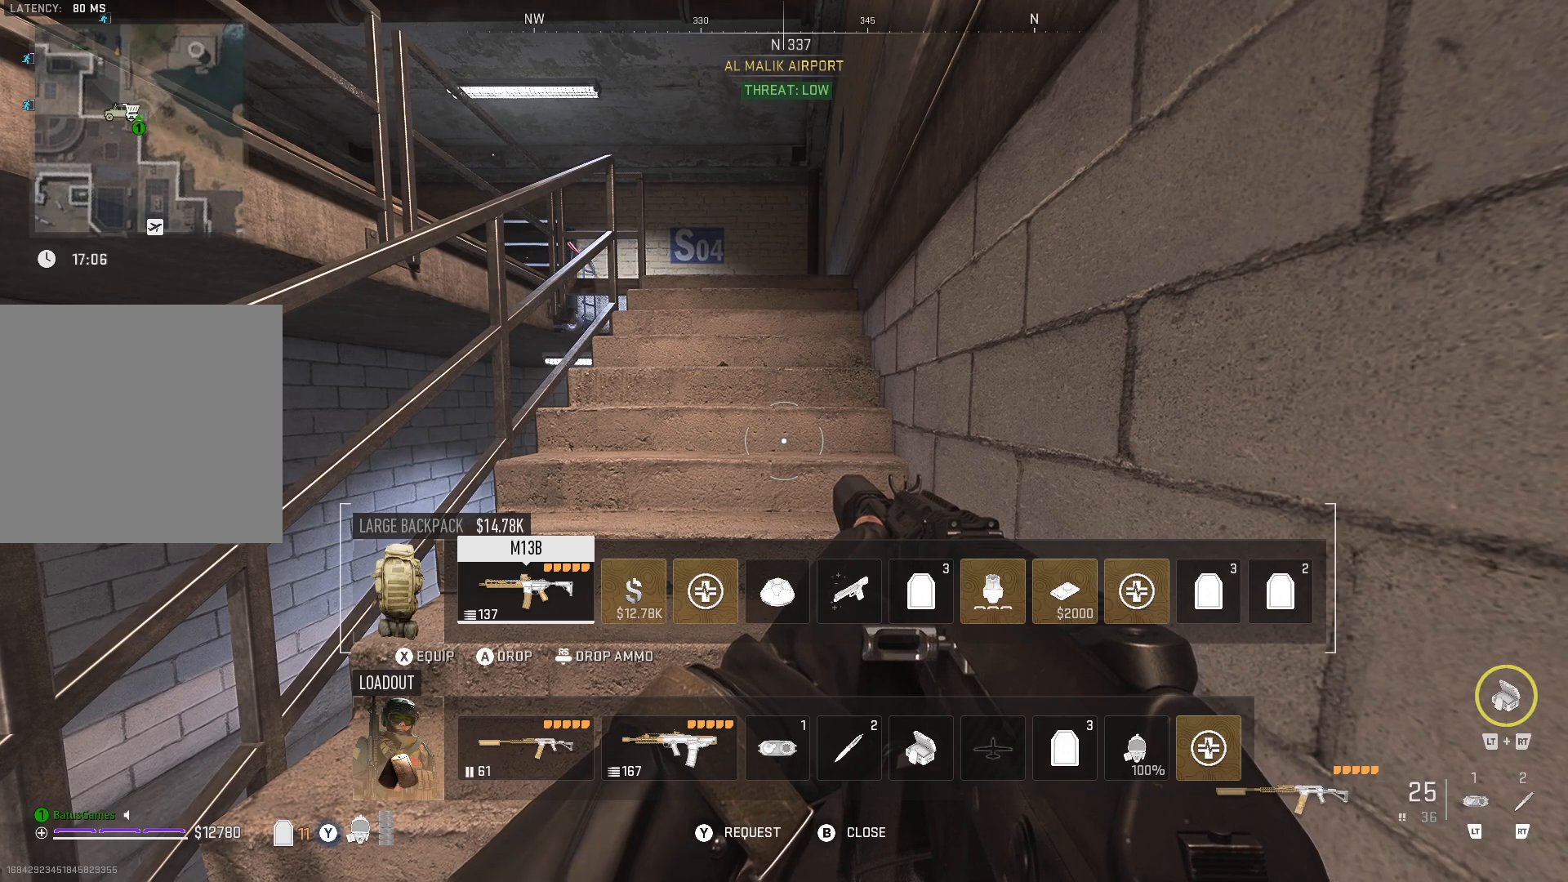
{"buttons": [], "left_stick": "center", "right_stick": "center", "events": [[133, "DPAD_DOWN", "down"], [200, "DPAD_DOWN", "up"], [283, "DPAD_DOWN", "down"], [367, "DPAD_DOWN", "up"]]}
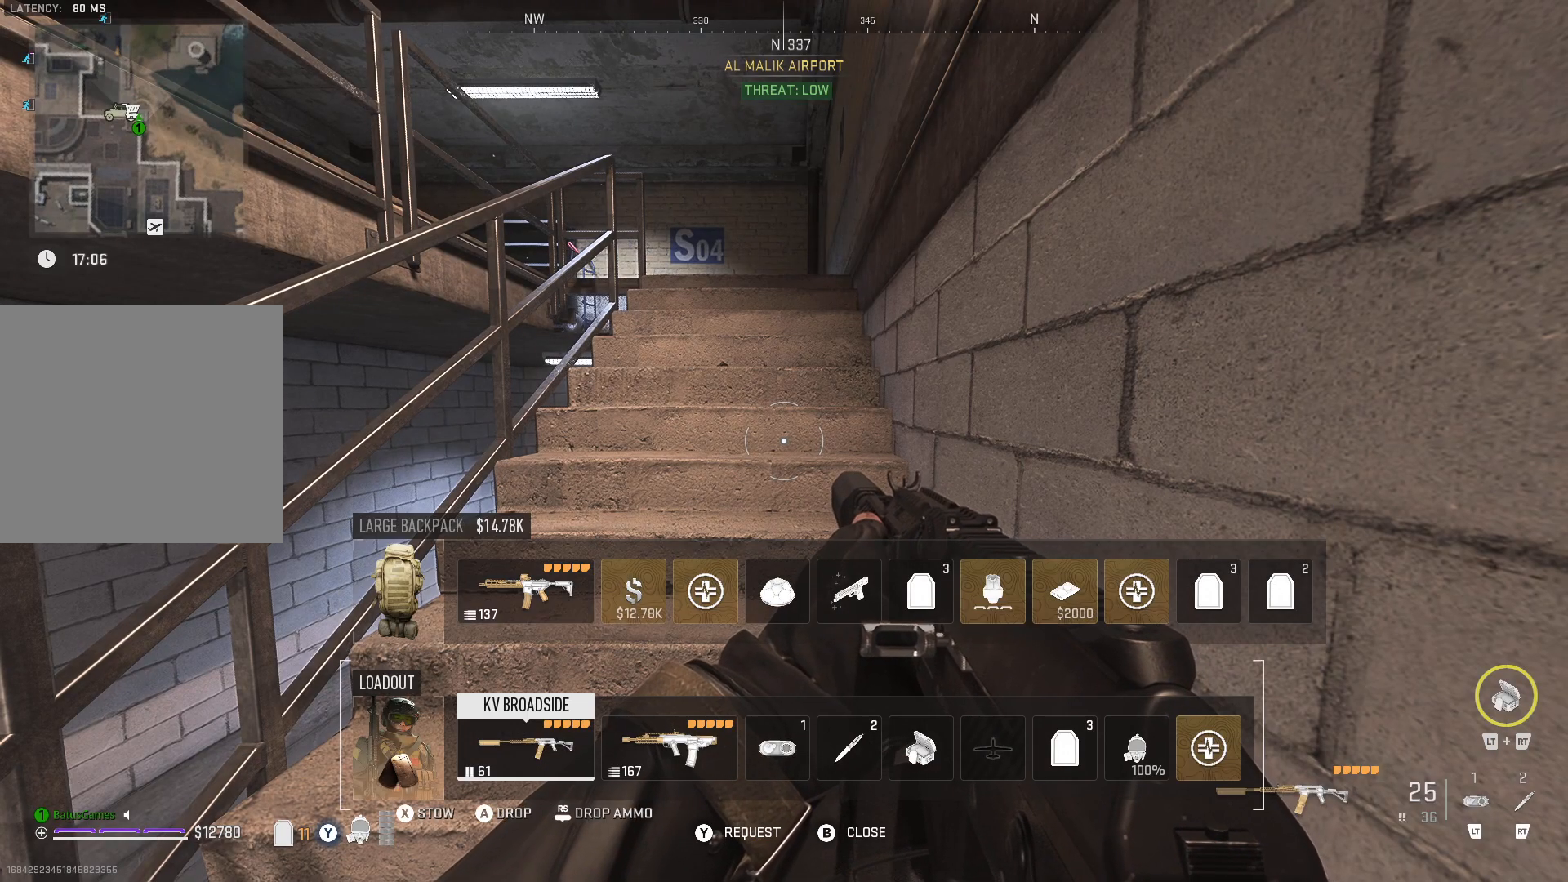
{"buttons": ["DPAD_LEFT"], "left_stick": "center", "right_stick": "center", "events": [[67, "DPAD_RIGHT", "down"], [167, "DPAD_RIGHT", "up"], [483, "DPAD_LEFT", "down"]]}
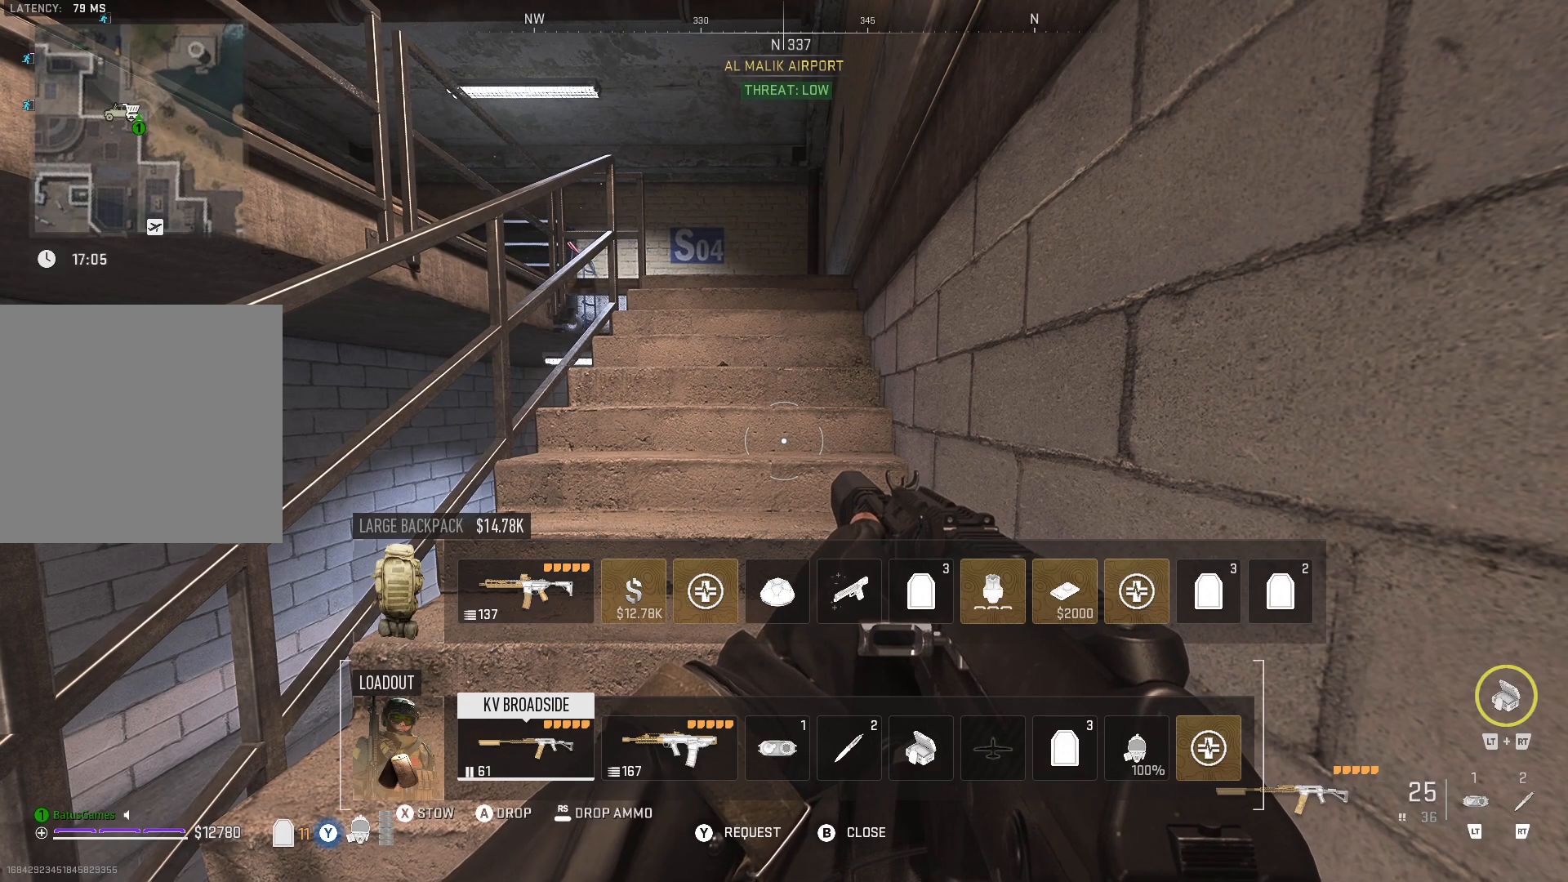
{"buttons": [], "left_stick": "center", "right_stick": "center", "events": [[67, "DPAD_LEFT", "up"]]}
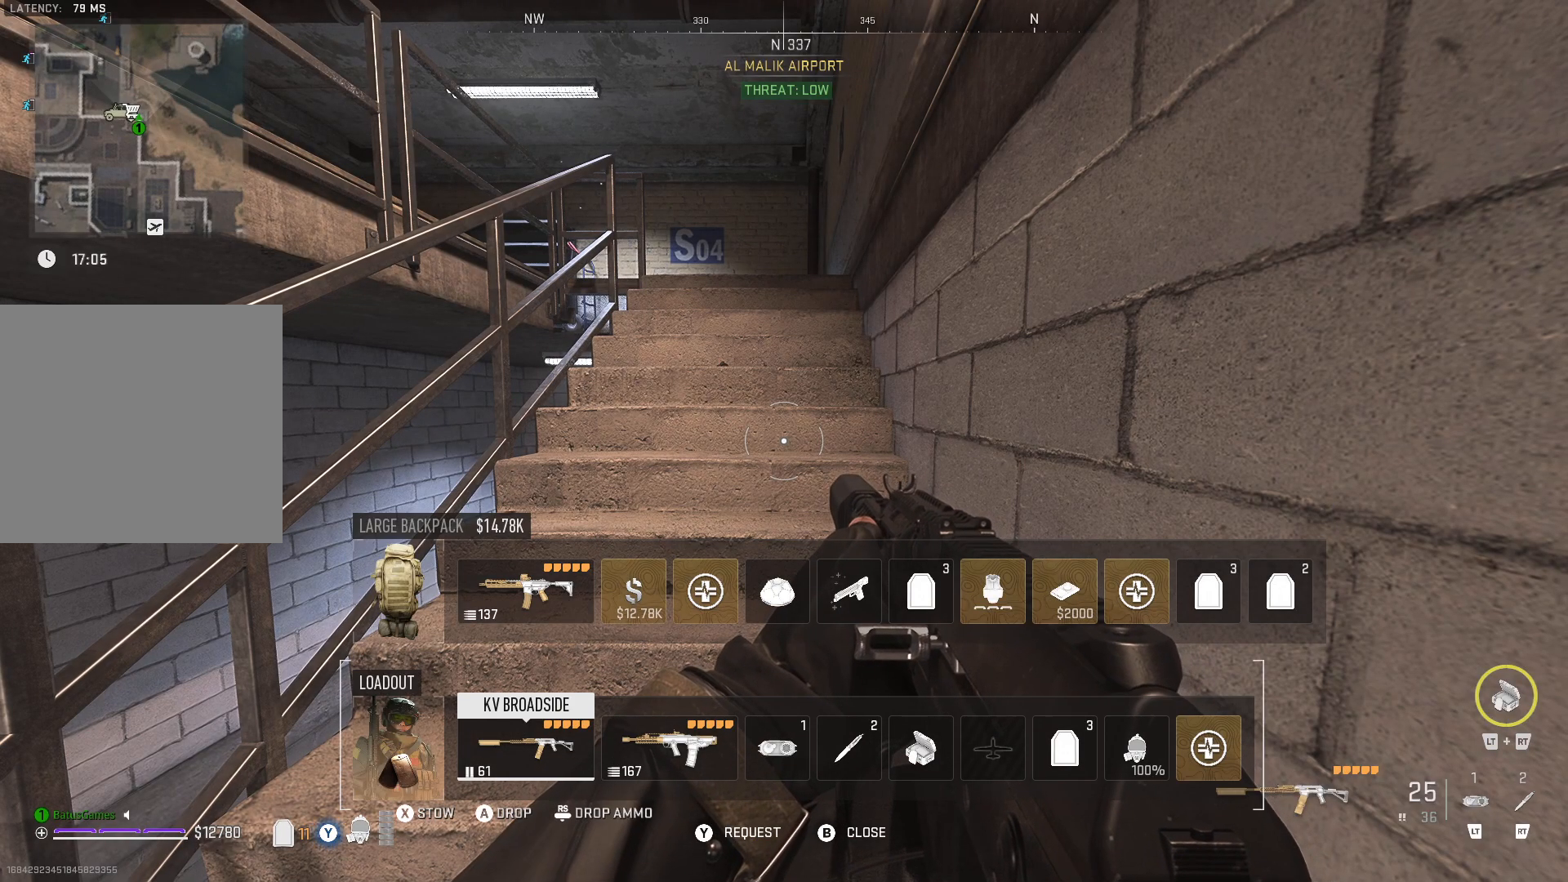
{"buttons": [], "left_stick": "center", "right_stick": "center", "events": [[33, "DPAD_UP", "down"], [150, "DPAD_UP", "up"]]}
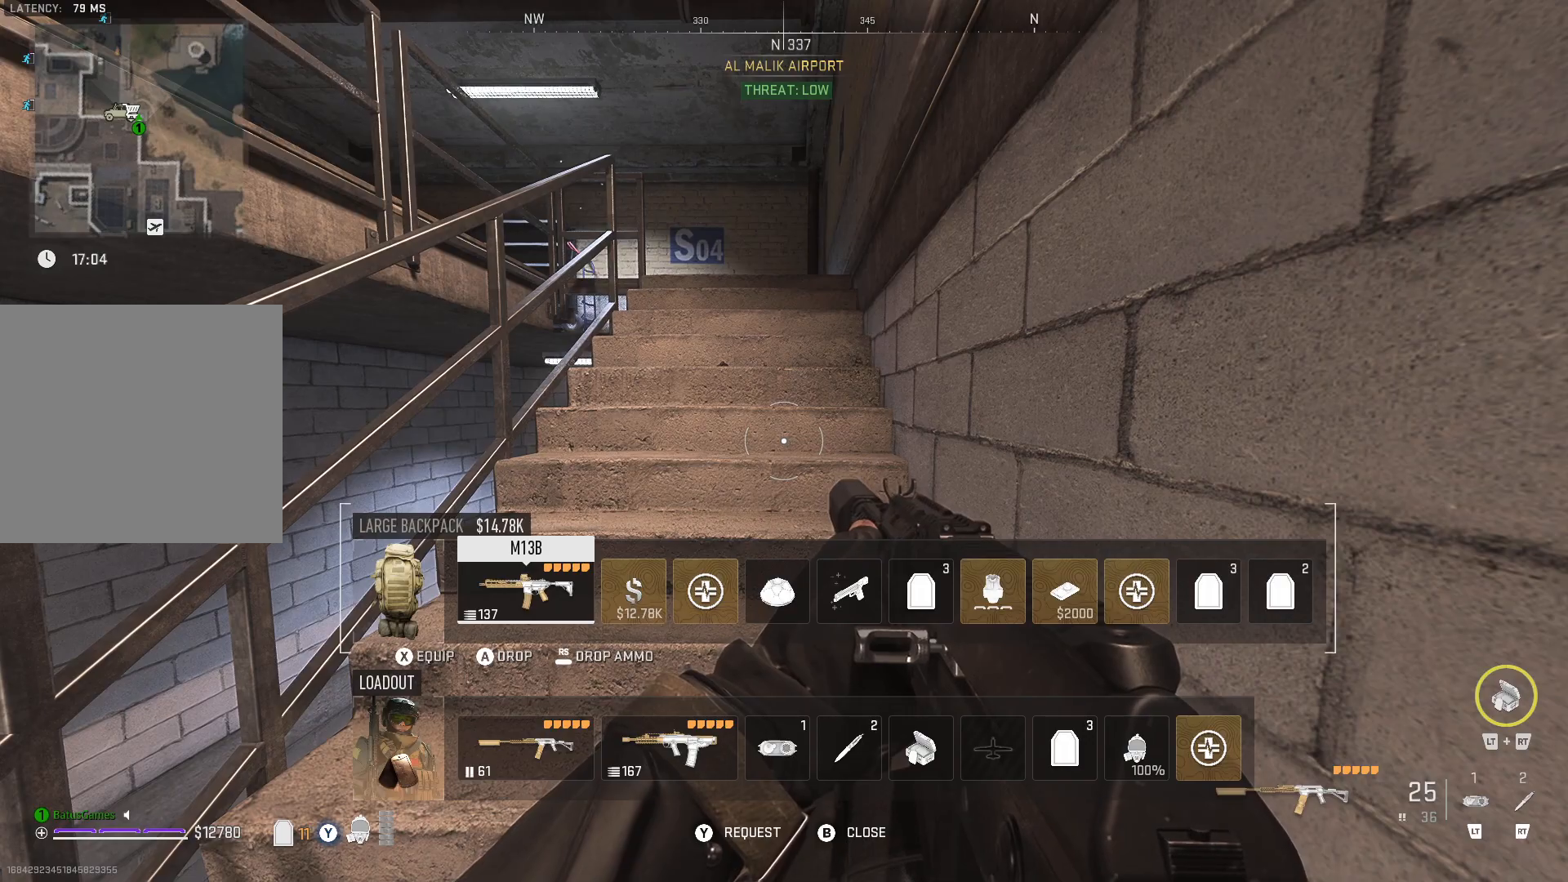
{"buttons": ["DPAD_UP"], "left_stick": "center", "right_stick": "center", "events": [[83, "DPAD_DOWN", "down"], [200, "DPAD_DOWN", "up"], [467, "DPAD_UP", "down"]]}
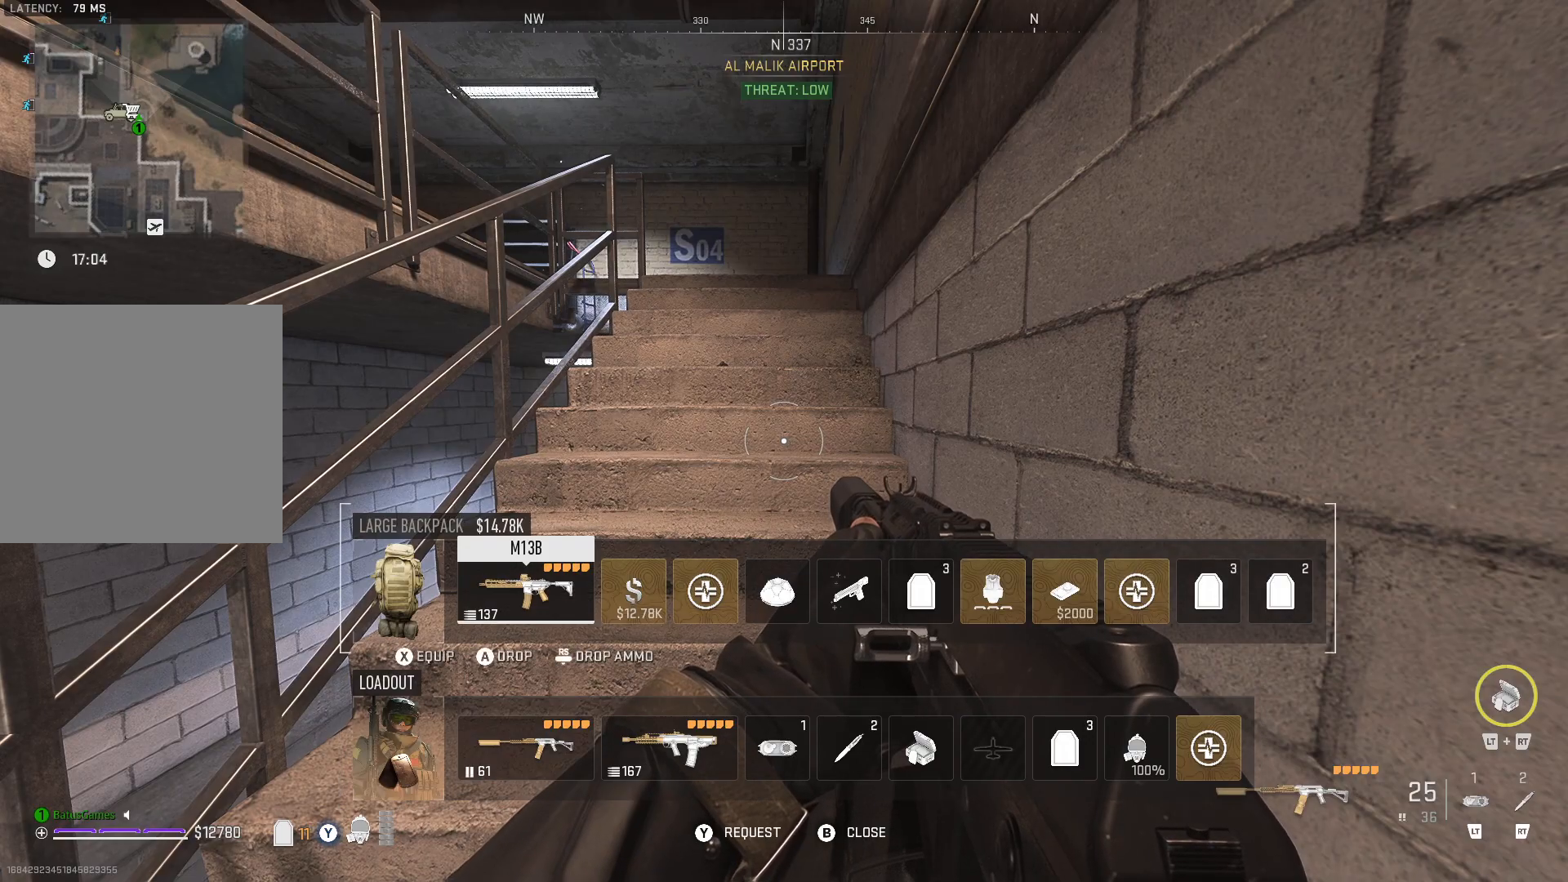
{"buttons": ["DPAD_DOWN"], "left_stick": "center", "right_stick": "center", "events": [[67, "DPAD_UP", "up"], [500, "DPAD_DOWN", "down"]]}
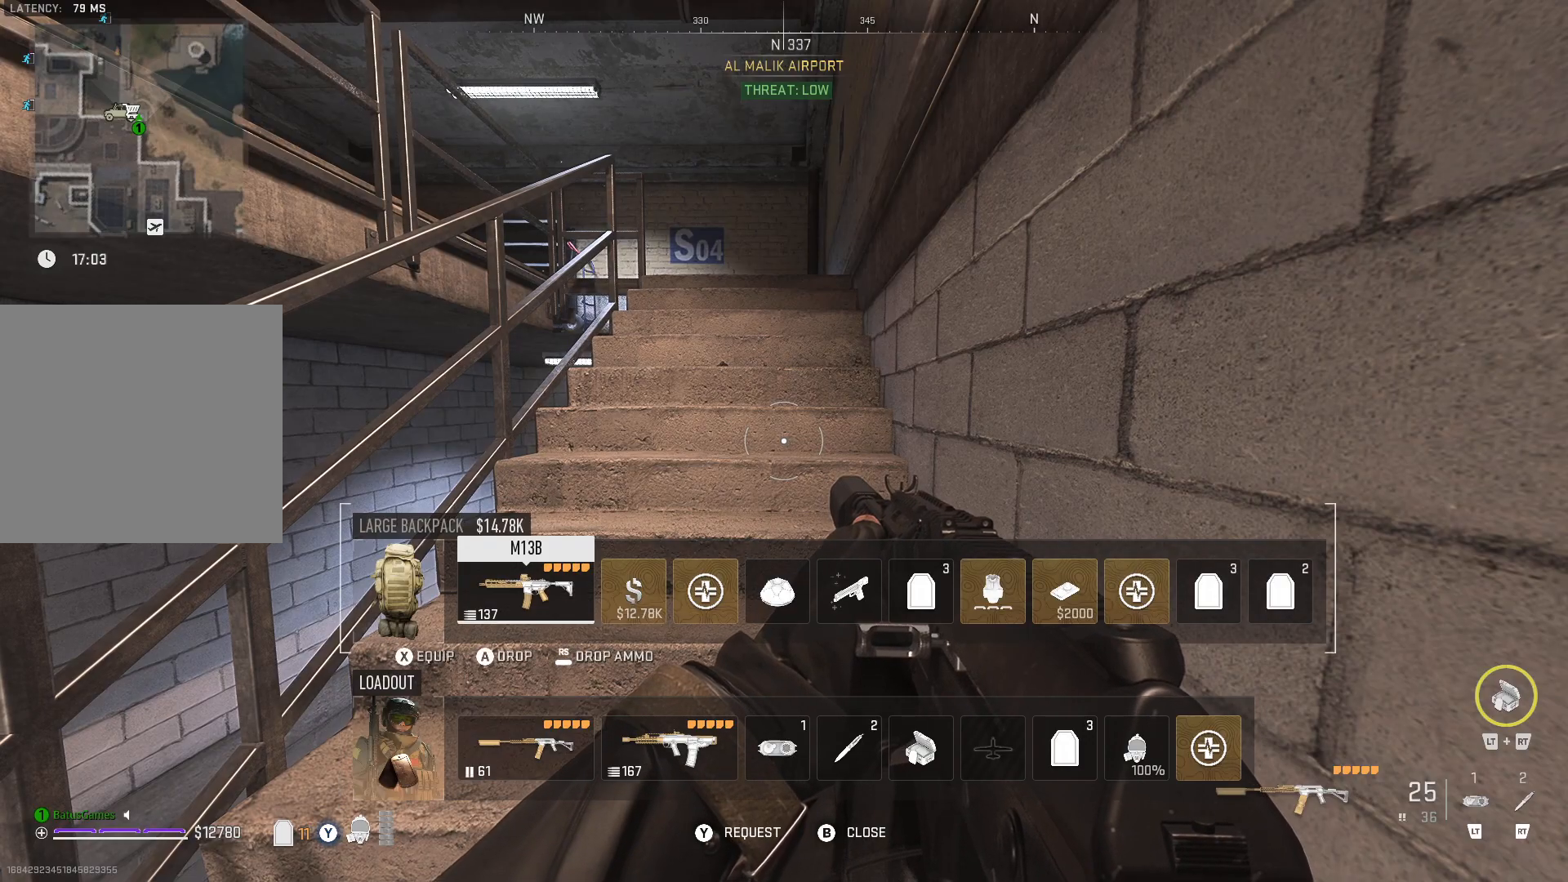
{"buttons": [], "left_stick": "center", "right_stick": "center", "events": [[117, "DPAD_DOWN", "up"], [350, "DPAD_UP", "down"], [467, "DPAD_UP", "up"]]}
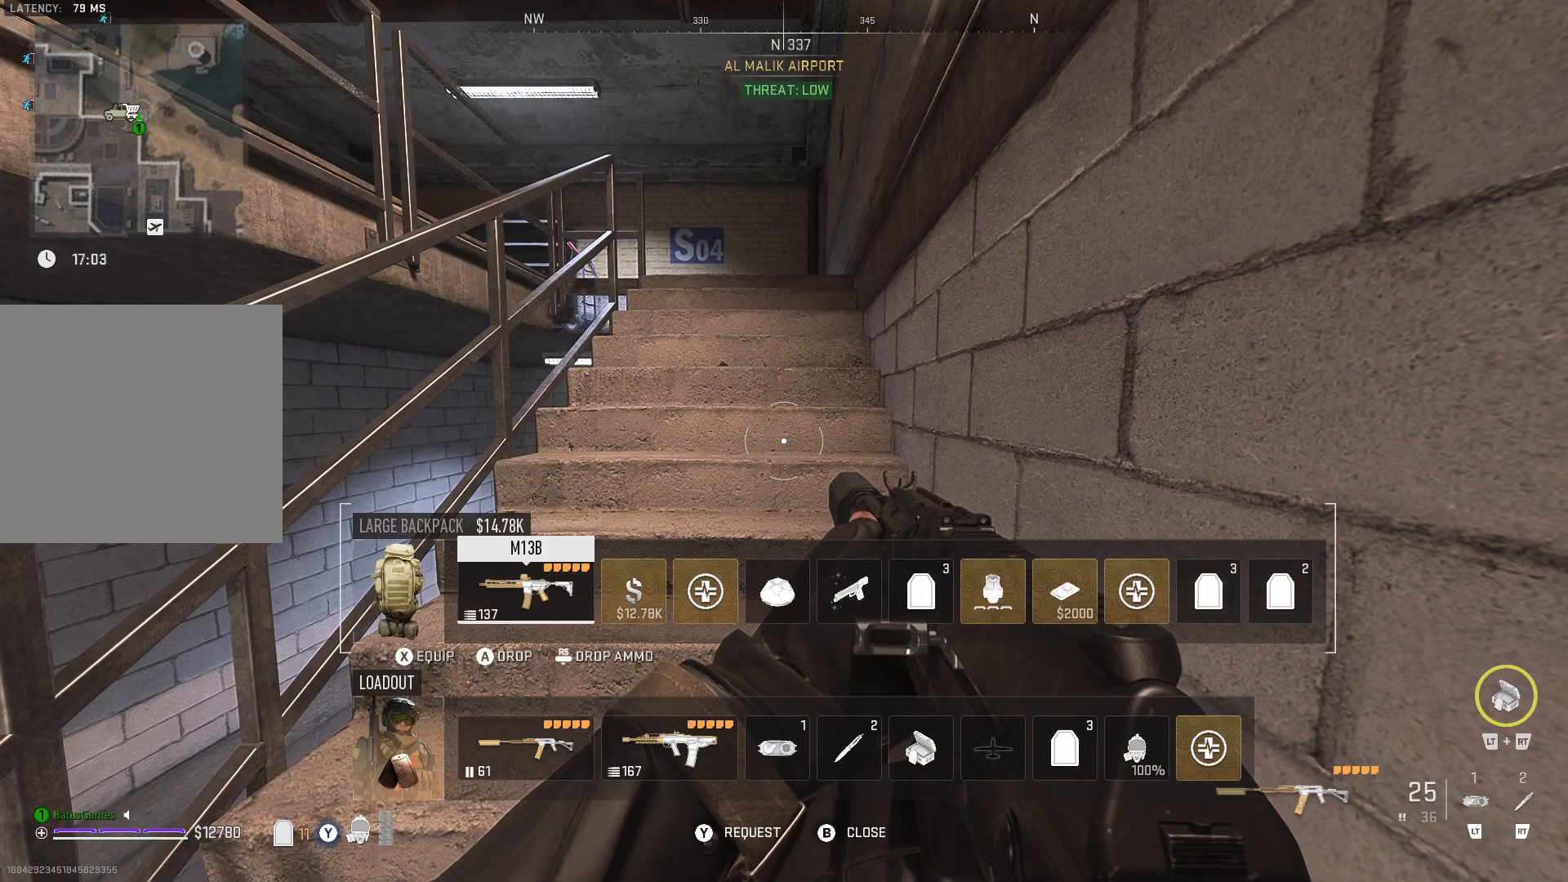
{"buttons": [], "left_stick": "center", "right_stick": "center", "events": [[83, "X", "down"], [183, "X", "up"]]}
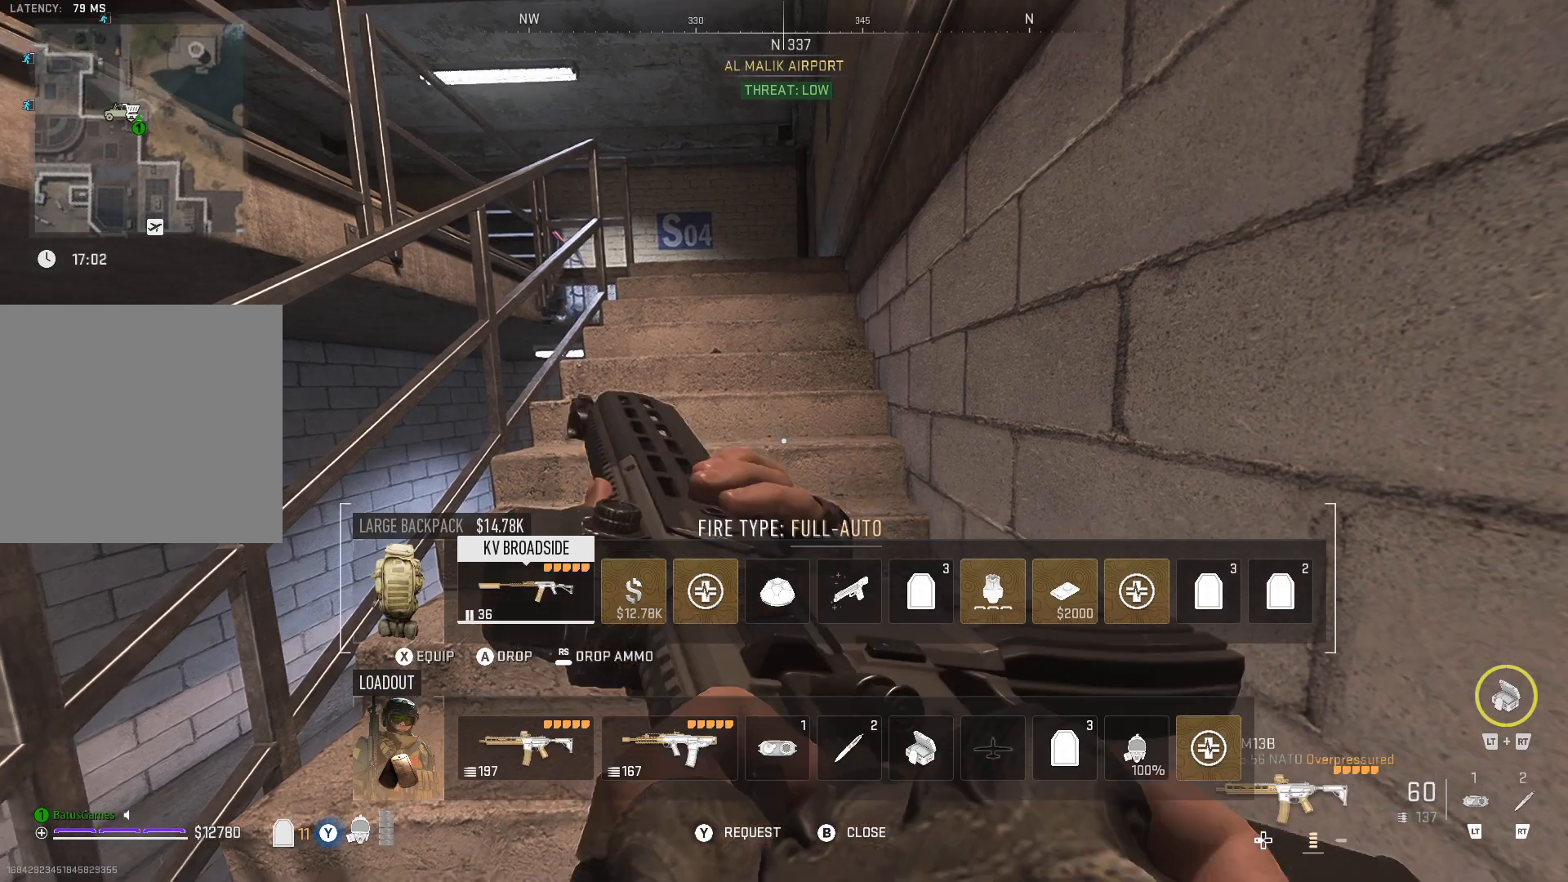
{"buttons": [], "left_stick": "center", "right_stick": "center", "events": []}
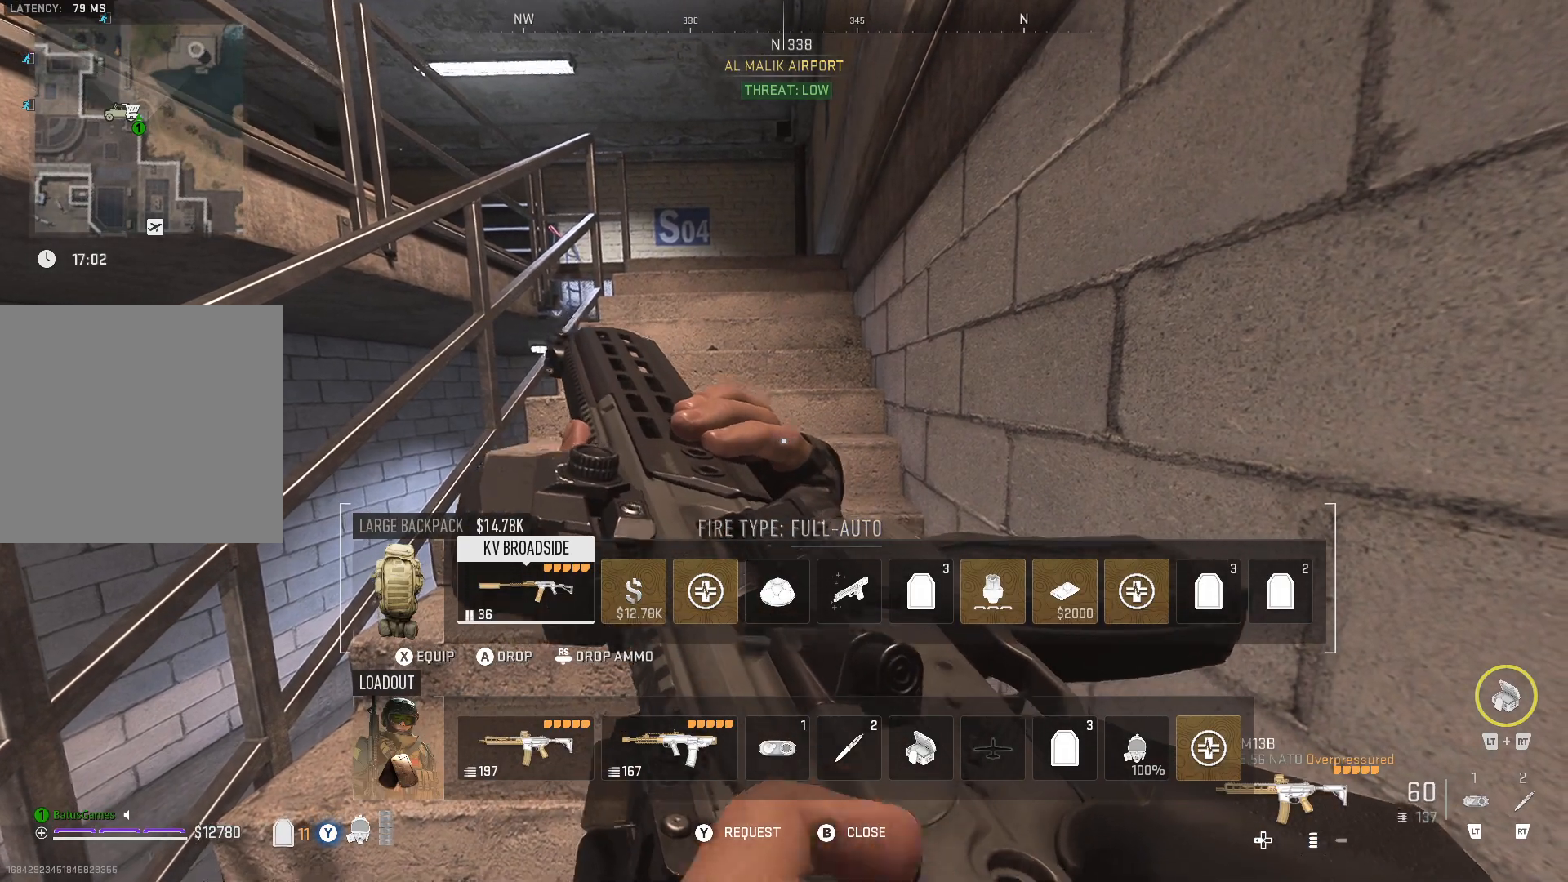
{"buttons": ["B"], "left_stick": "up", "right_stick": "center", "events": [[150, "left_stick", "up"], [433, "B", "down"]]}
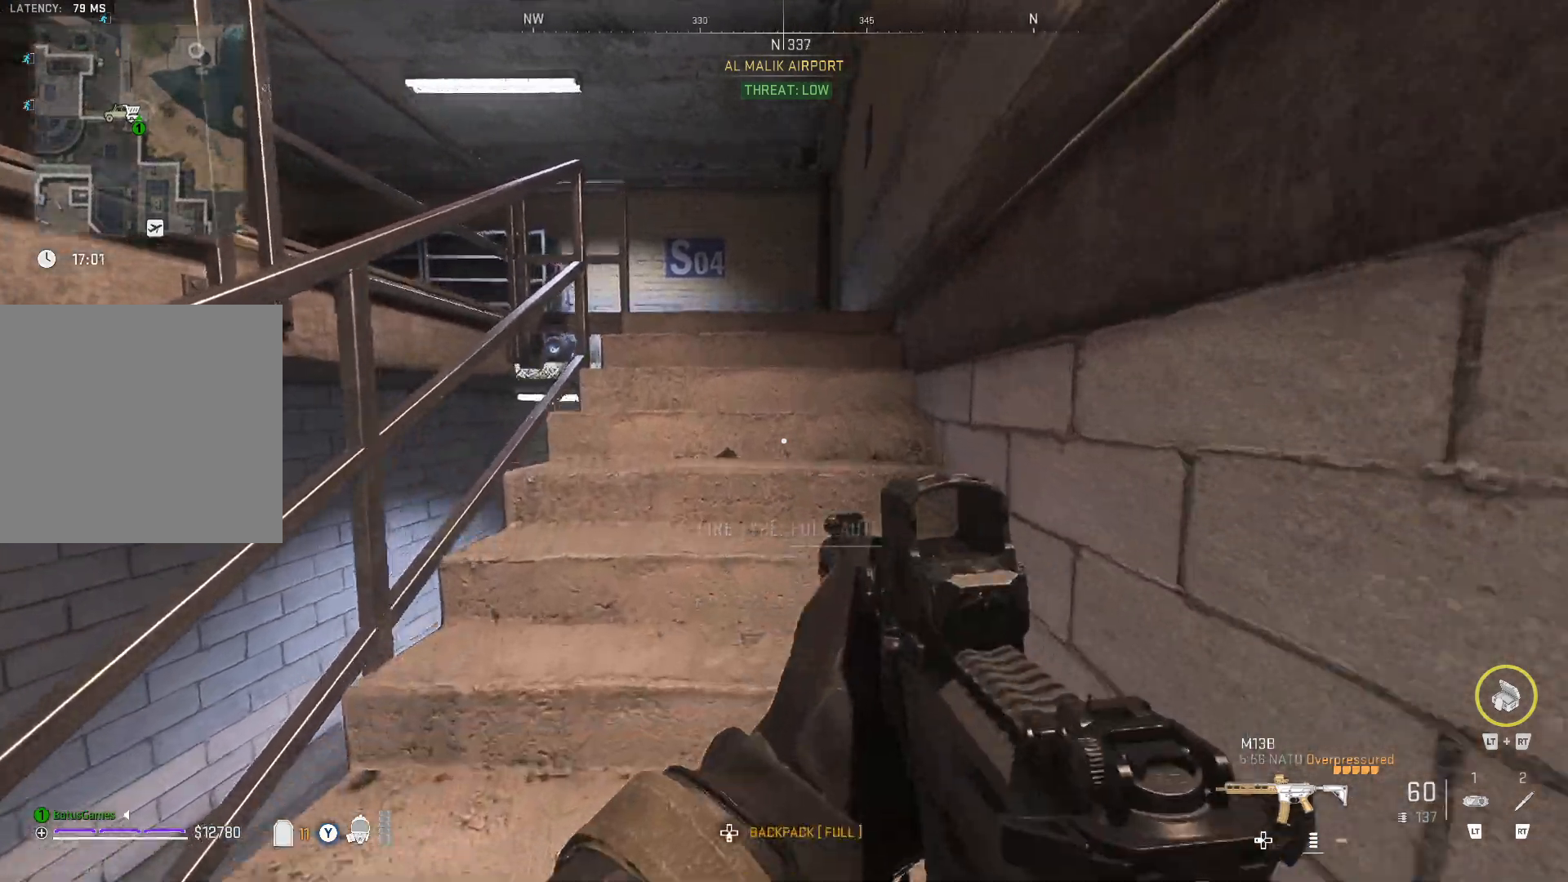
{"buttons": [], "left_stick": "up", "right_stick": "center", "events": [[17, "B", "up"], [233, "right_stick", "left"], [417, "right_stick", "center"]]}
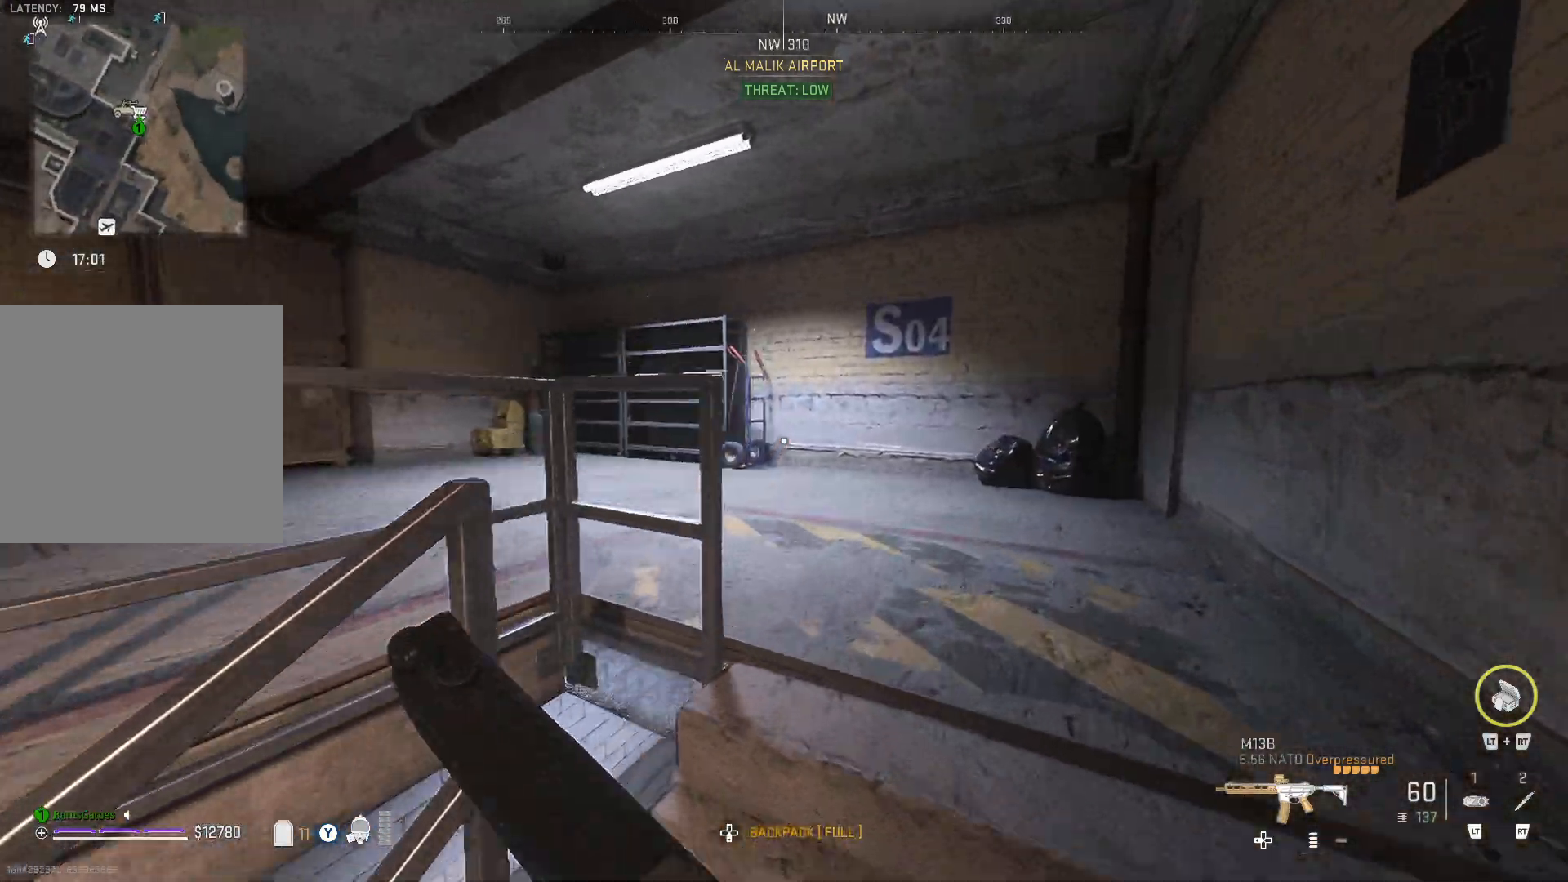
{"buttons": ["L1", "R1"], "left_stick": "right", "right_stick": "center", "events": [[100, "right_stick", "left"], [133, "left_stick", "up-right"], [217, "L1", "down"], [217, "right_stick", "center"], [433, "left_stick", "right"], [450, "R1", "down"]]}
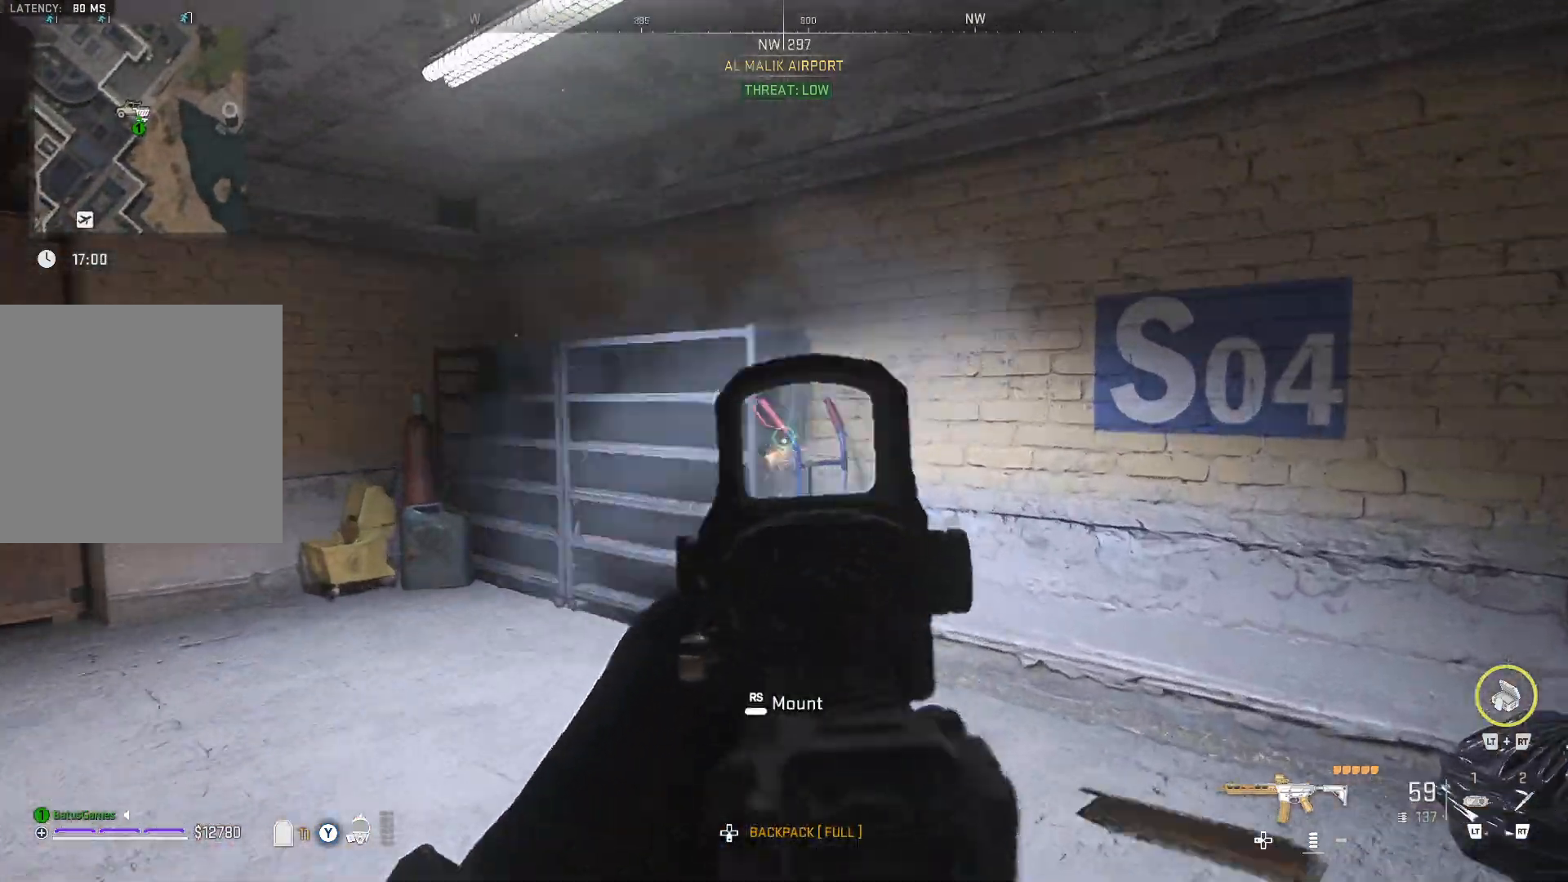
{"buttons": [], "left_stick": "right", "right_stick": "center", "events": [[483, "R1", "up"], [500, "L1", "up"]]}